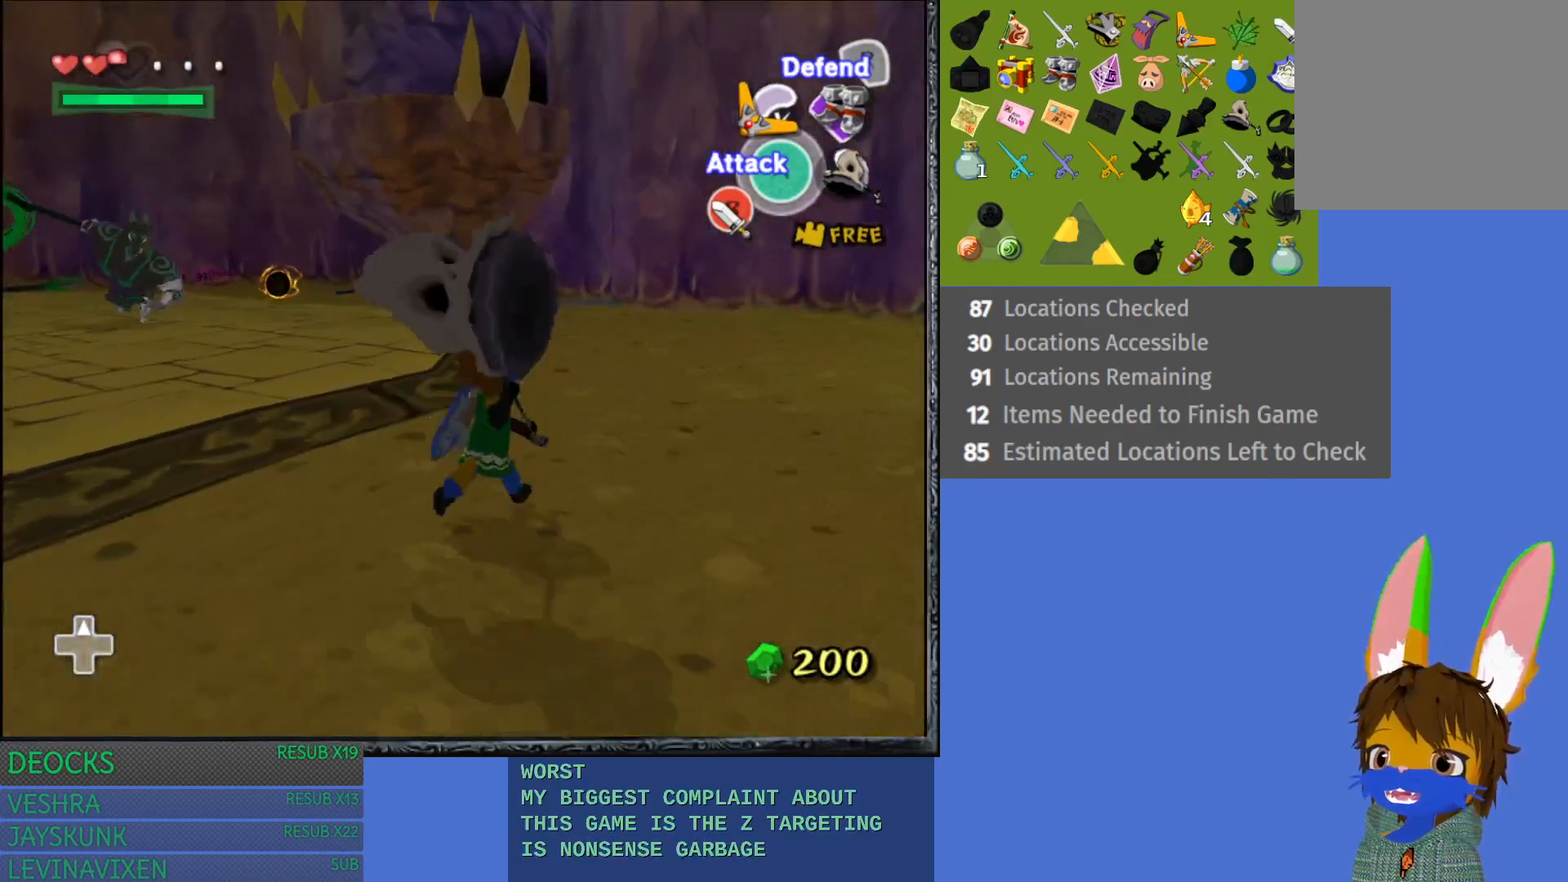
Gameplay with a controller (PlayStation layout); each line is a JSON object with the inputs held at the frame after it. "events" lists button and stick changes between this image and that frame as [ms after this image, input, new state], when the widget could be followed in between. Not read: L3 R3.
{"buttons": [], "left_stick": "up-right", "right_stick": "center", "events": [[83, "right_stick", "left"], [183, "left_stick", "up-right"], [417, "right_stick", "center"]]}
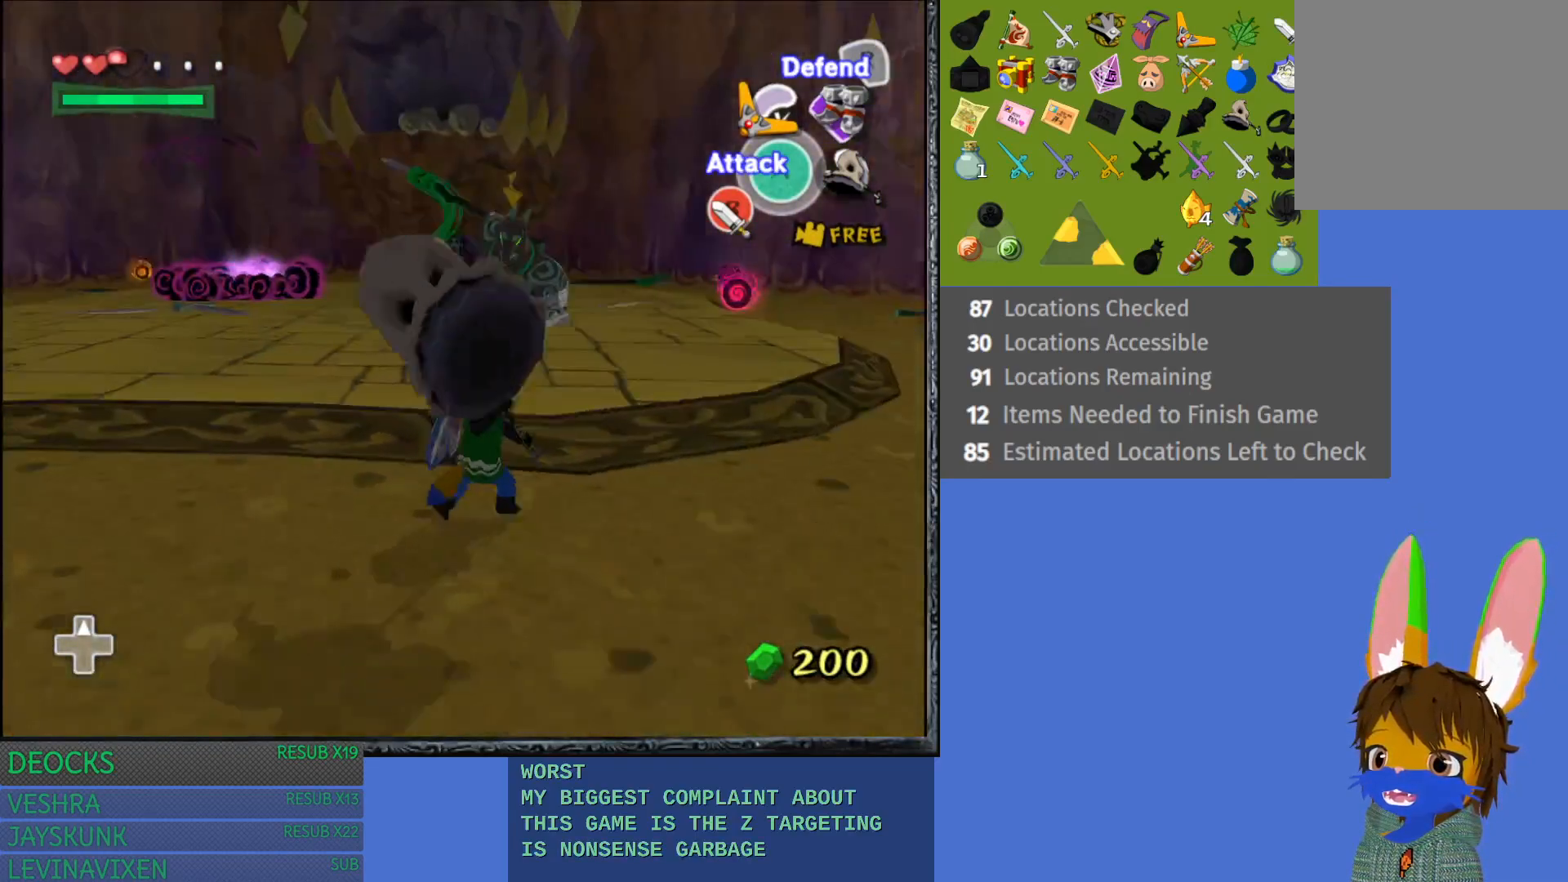
{"buttons": [], "left_stick": "up-right", "right_stick": "center", "events": []}
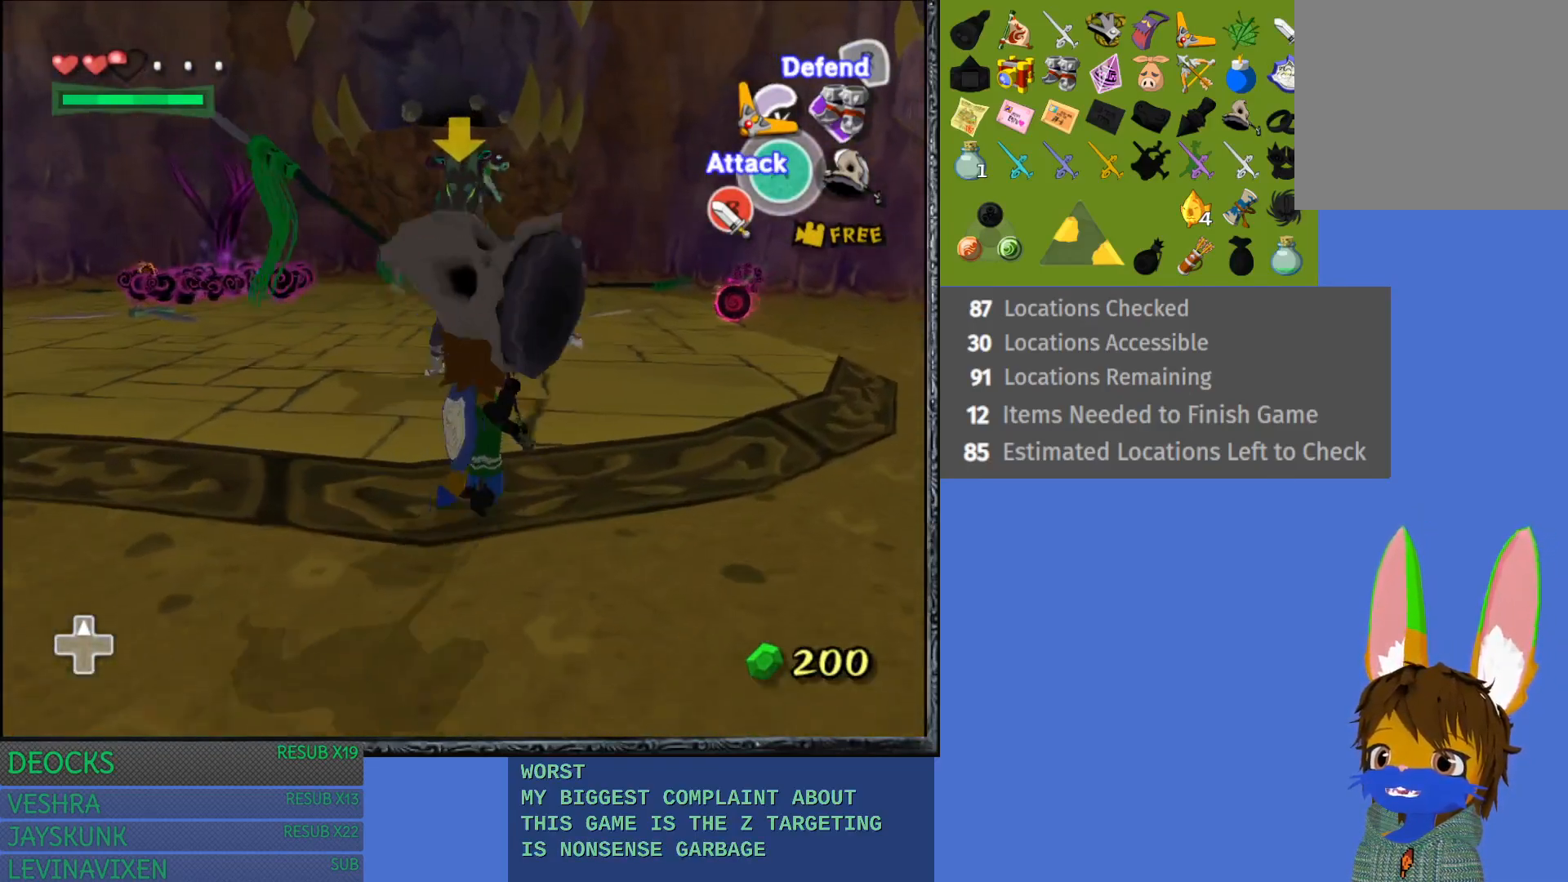
{"buttons": ["CROSS"], "left_stick": "up-right", "right_stick": "center", "events": [[17, "CROSS", "down"], [167, "CROSS", "up"], [217, "CROSS", "down"], [350, "CROSS", "up"], [417, "CROSS", "down"]]}
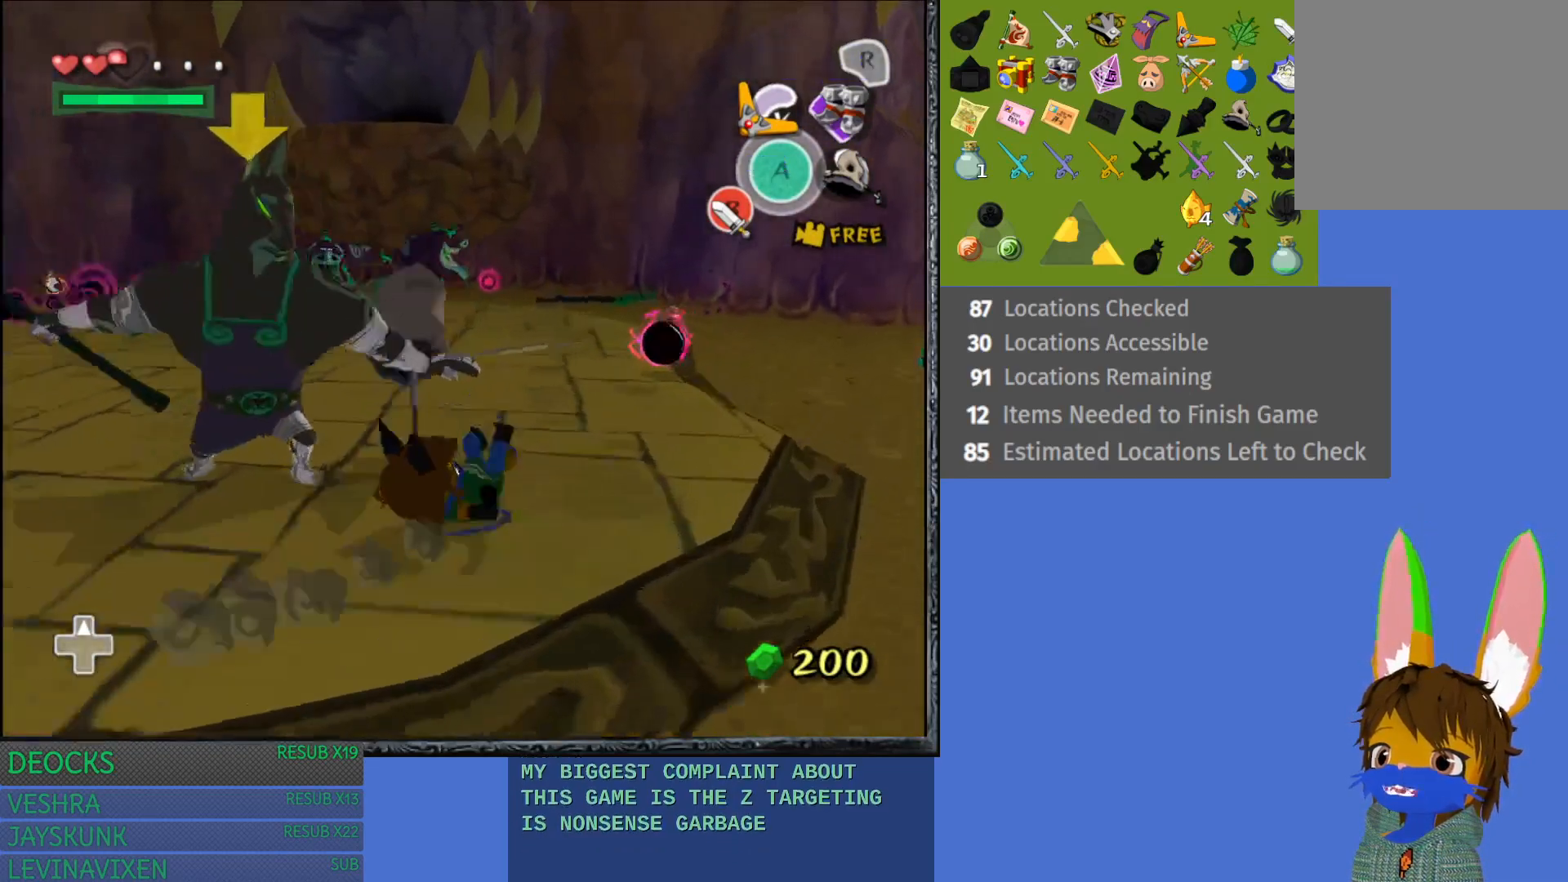
{"buttons": ["CROSS"], "left_stick": "up-right", "right_stick": "center", "events": [[17, "CROSS", "up"], [117, "CROSS", "down"], [217, "CROSS", "up"], [283, "CROSS", "down"], [400, "CROSS", "up"], [450, "CROSS", "down"]]}
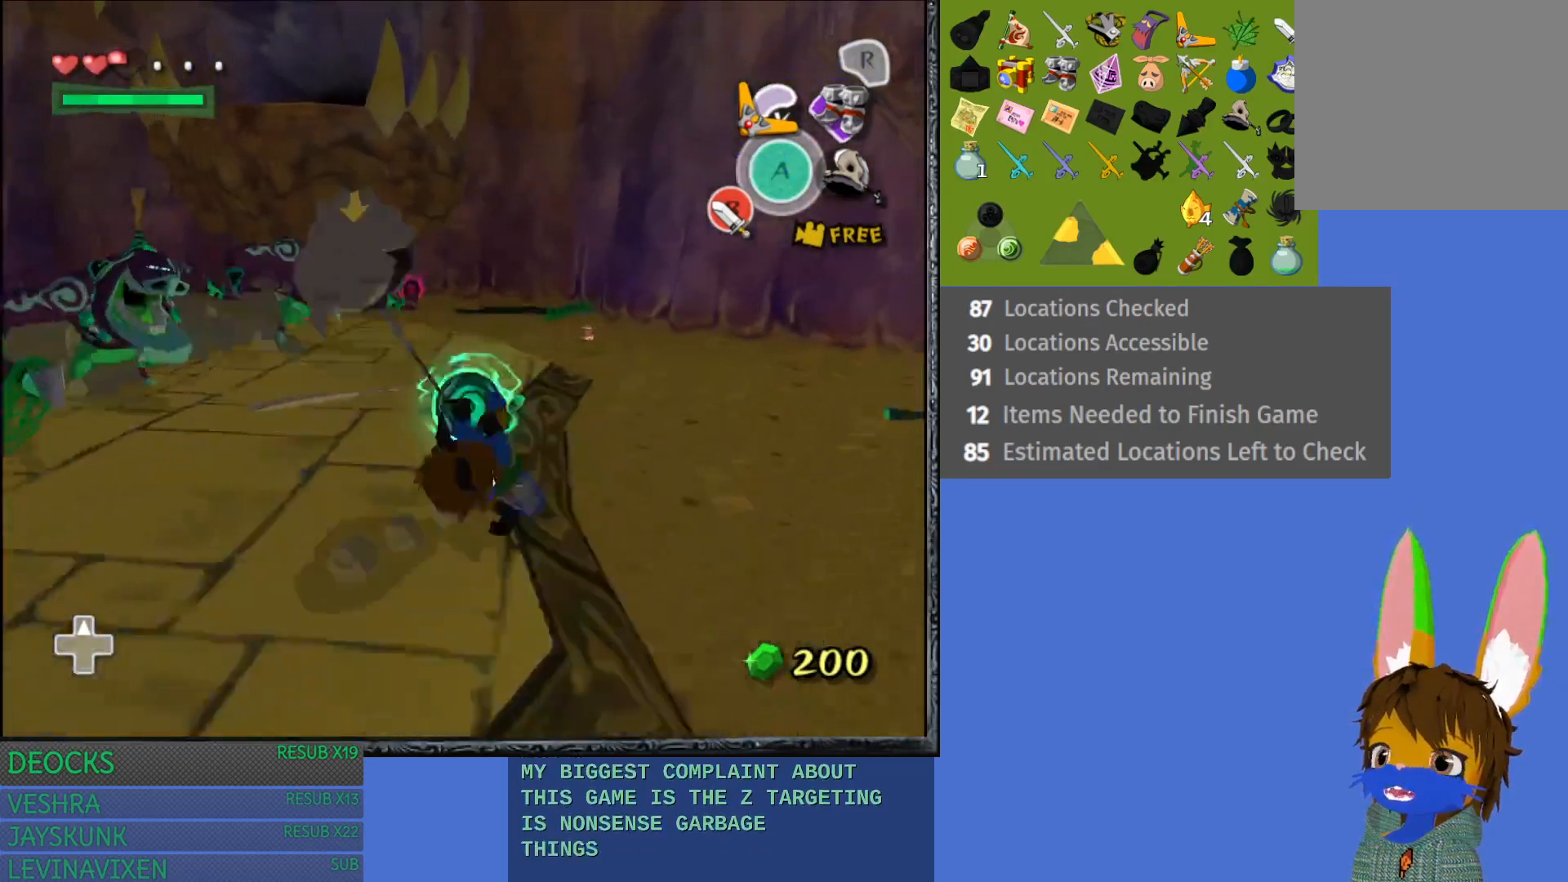
{"buttons": [], "left_stick": "up", "right_stick": "center", "events": [[83, "CROSS", "up"], [333, "CROSS", "down"], [417, "left_stick", "up"], [483, "CROSS", "up"]]}
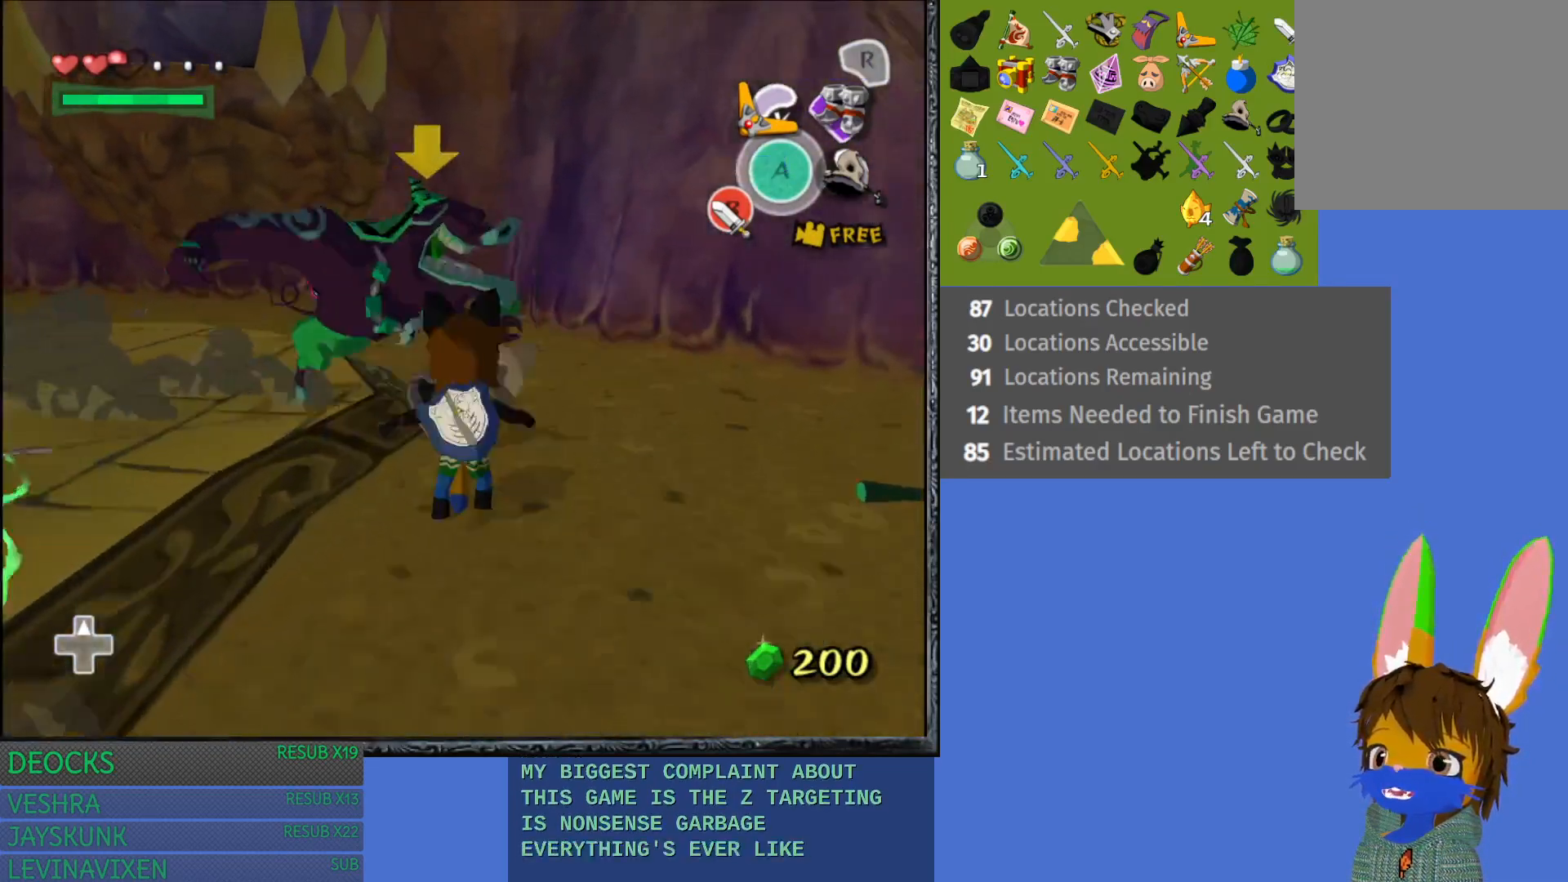
{"buttons": [], "left_stick": "up-left", "right_stick": "center", "events": [[67, "CROSS", "down"], [200, "CROSS", "up"], [350, "left_stick", "up-left"]]}
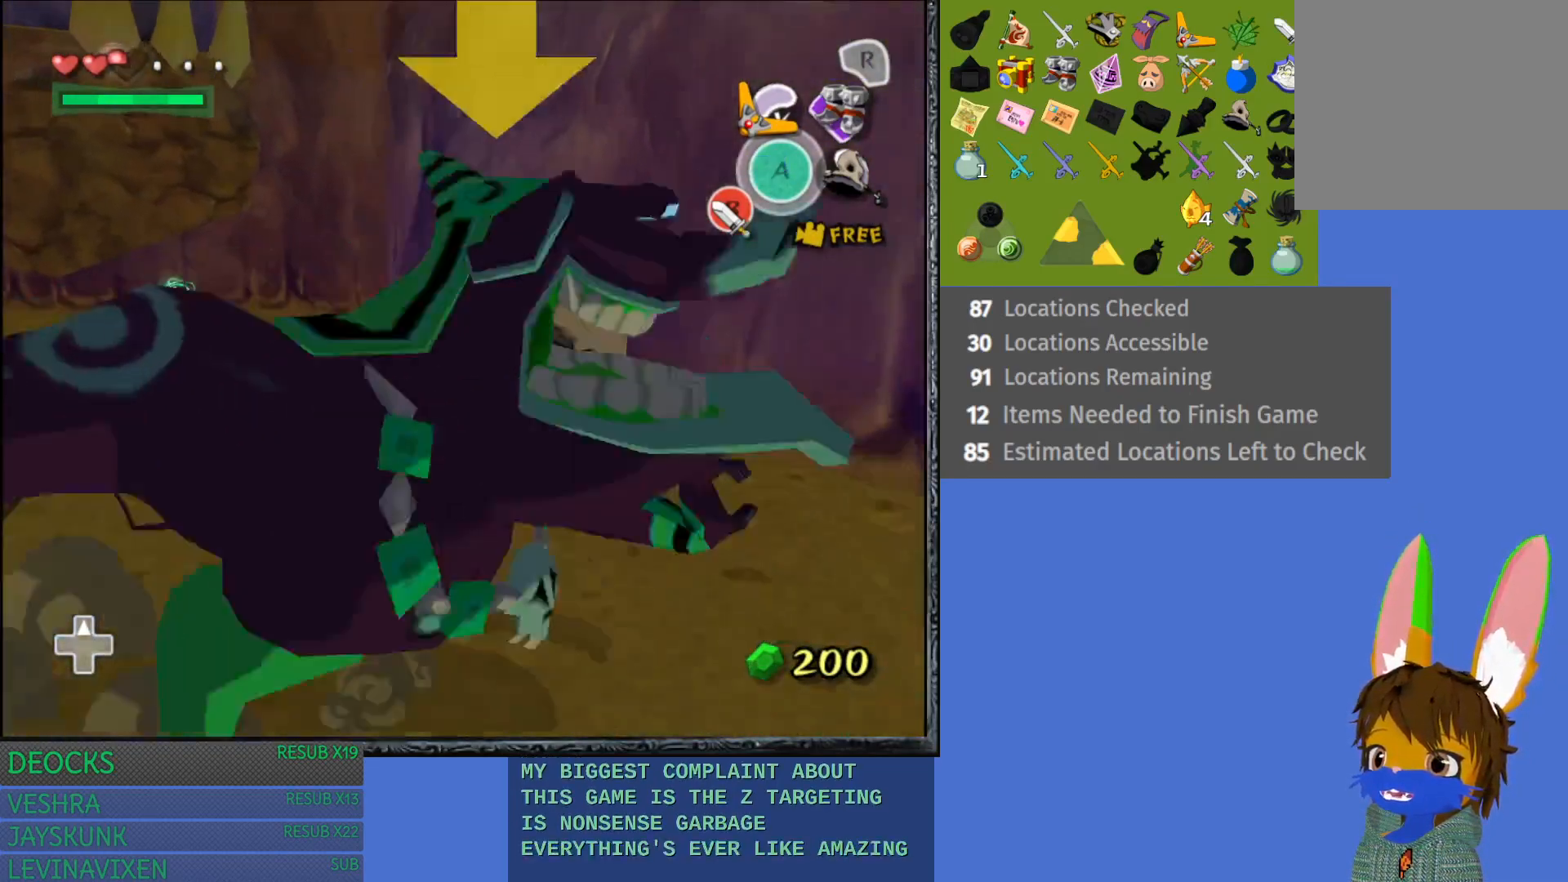
{"buttons": [], "left_stick": "left", "right_stick": "center", "events": [[100, "right_stick", "left"], [333, "right_stick", "center"], [483, "left_stick", "left"]]}
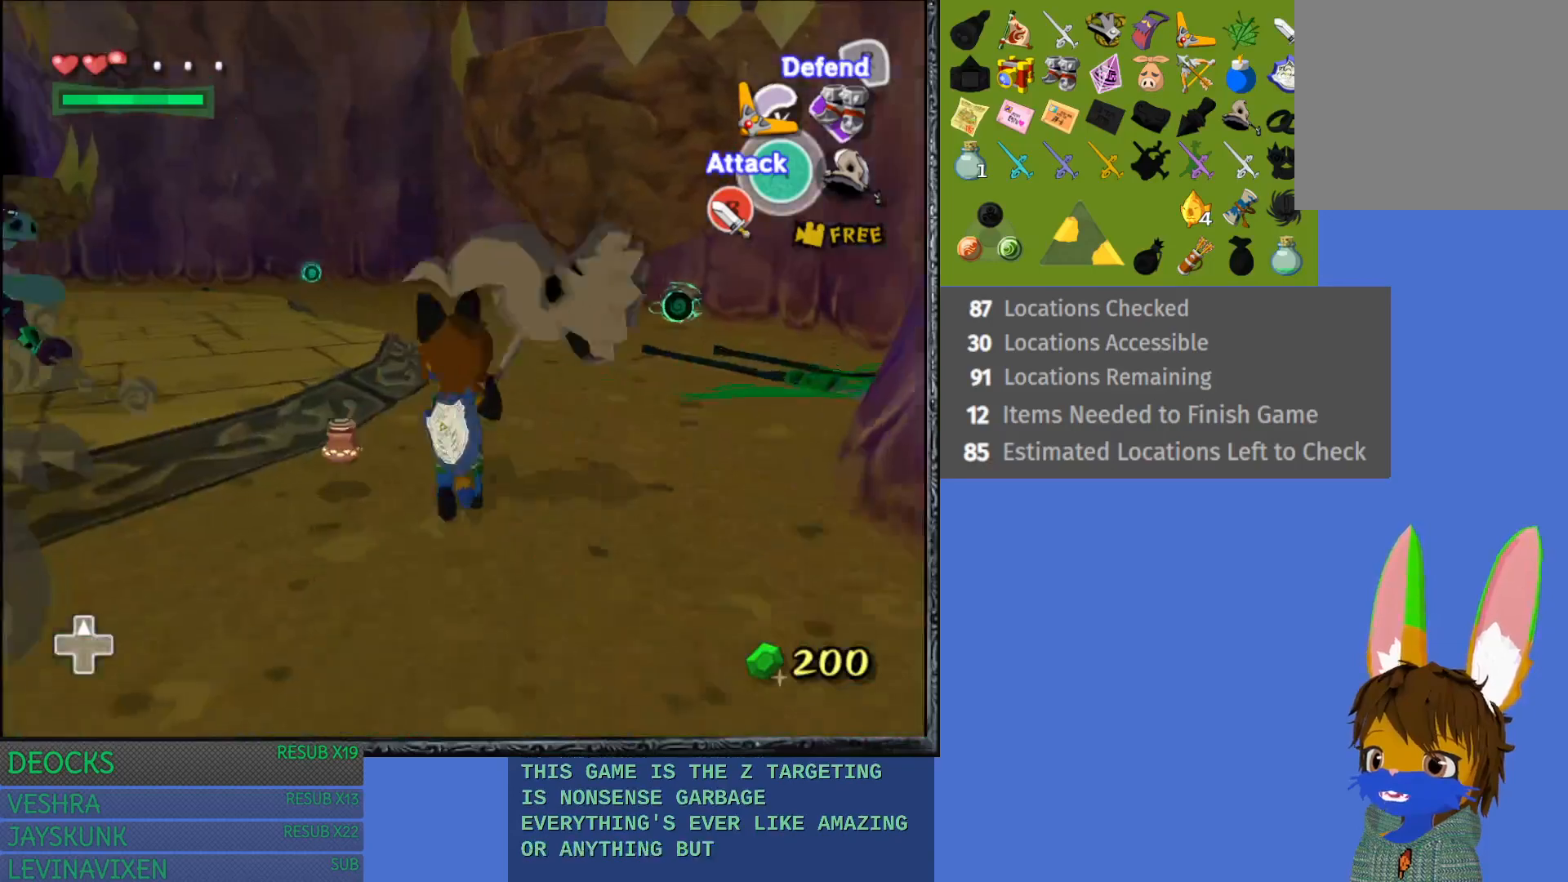
{"buttons": [], "left_stick": "up-right", "right_stick": "left", "events": [[150, "right_stick", "left"], [183, "left_stick", "up"], [300, "left_stick", "up-right"], [333, "right_stick", "center"], [500, "right_stick", "left"]]}
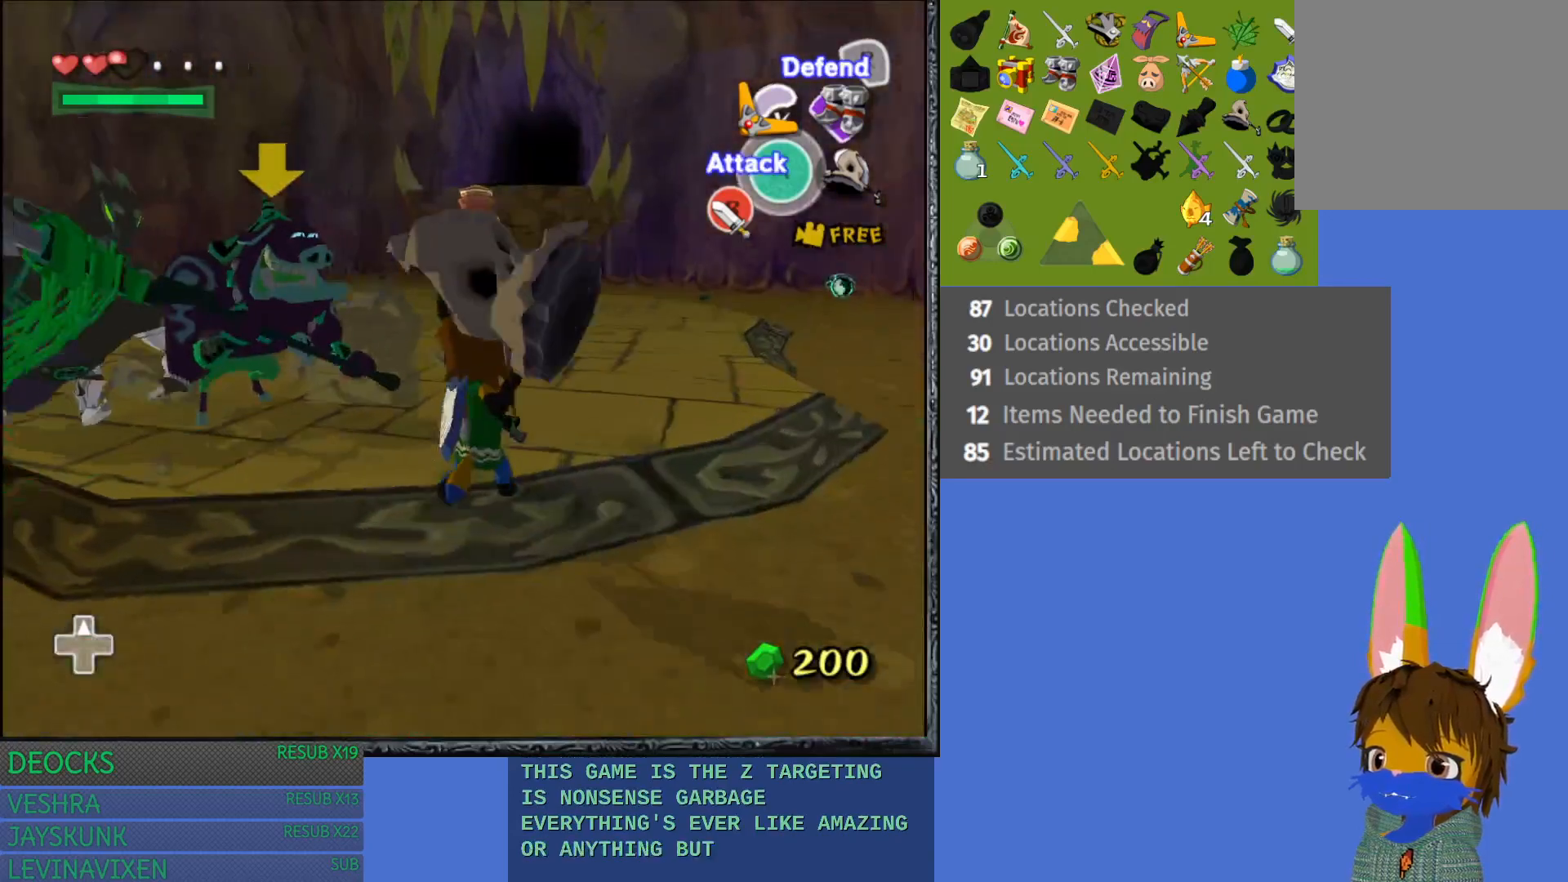
{"buttons": ["SQUARE"], "left_stick": "right", "right_stick": "center", "events": [[217, "left_stick", "right"], [300, "right_stick", "center"], [417, "SQUARE", "down"]]}
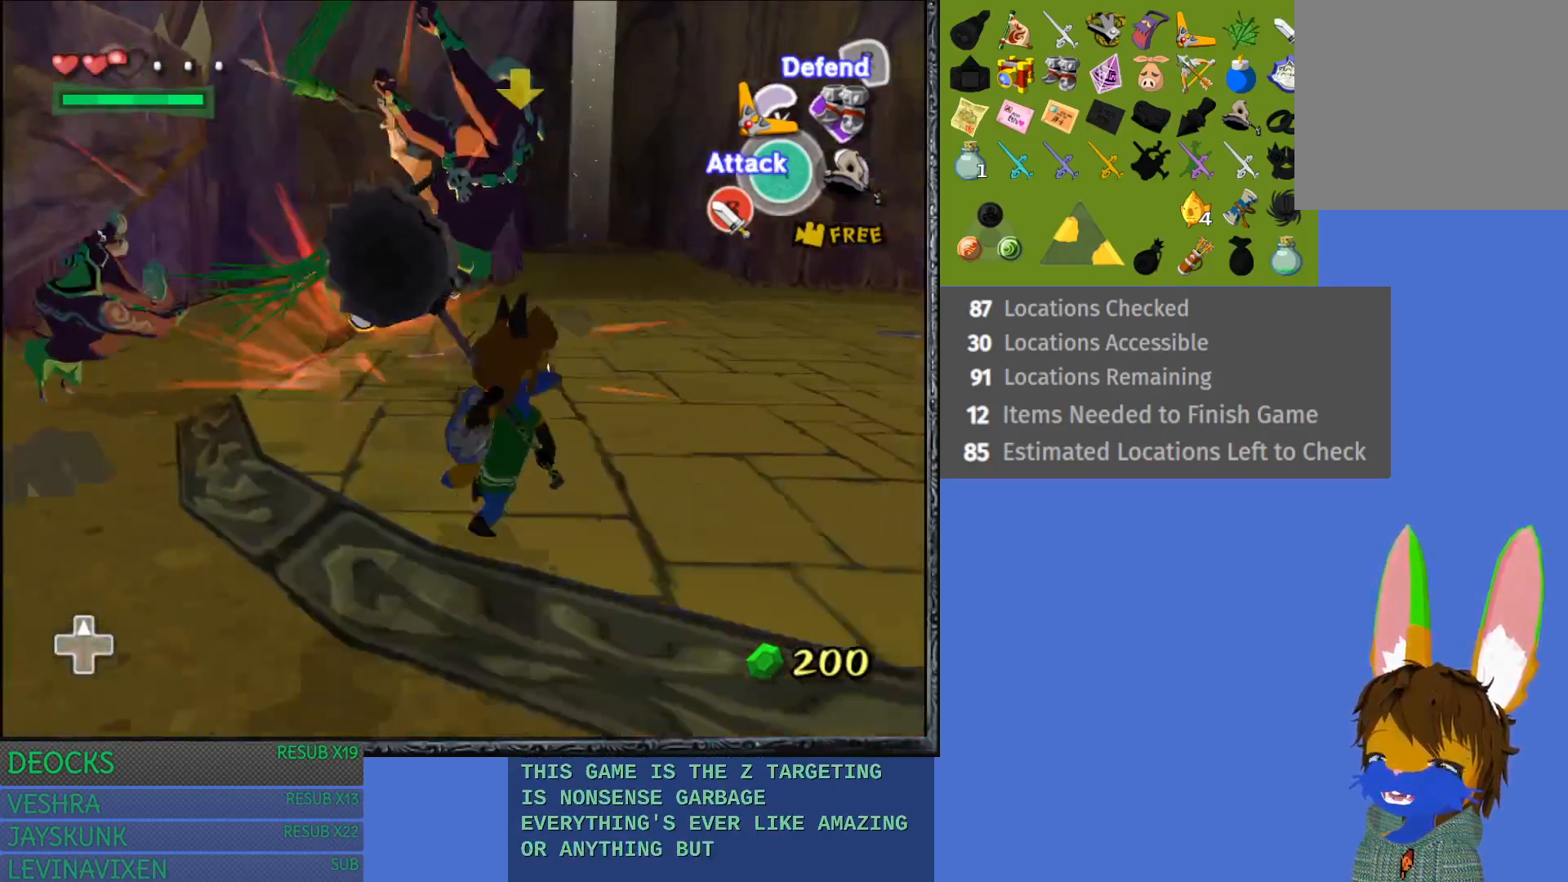
{"buttons": [], "left_stick": "right", "right_stick": "center", "events": [[17, "SQUARE", "up"]]}
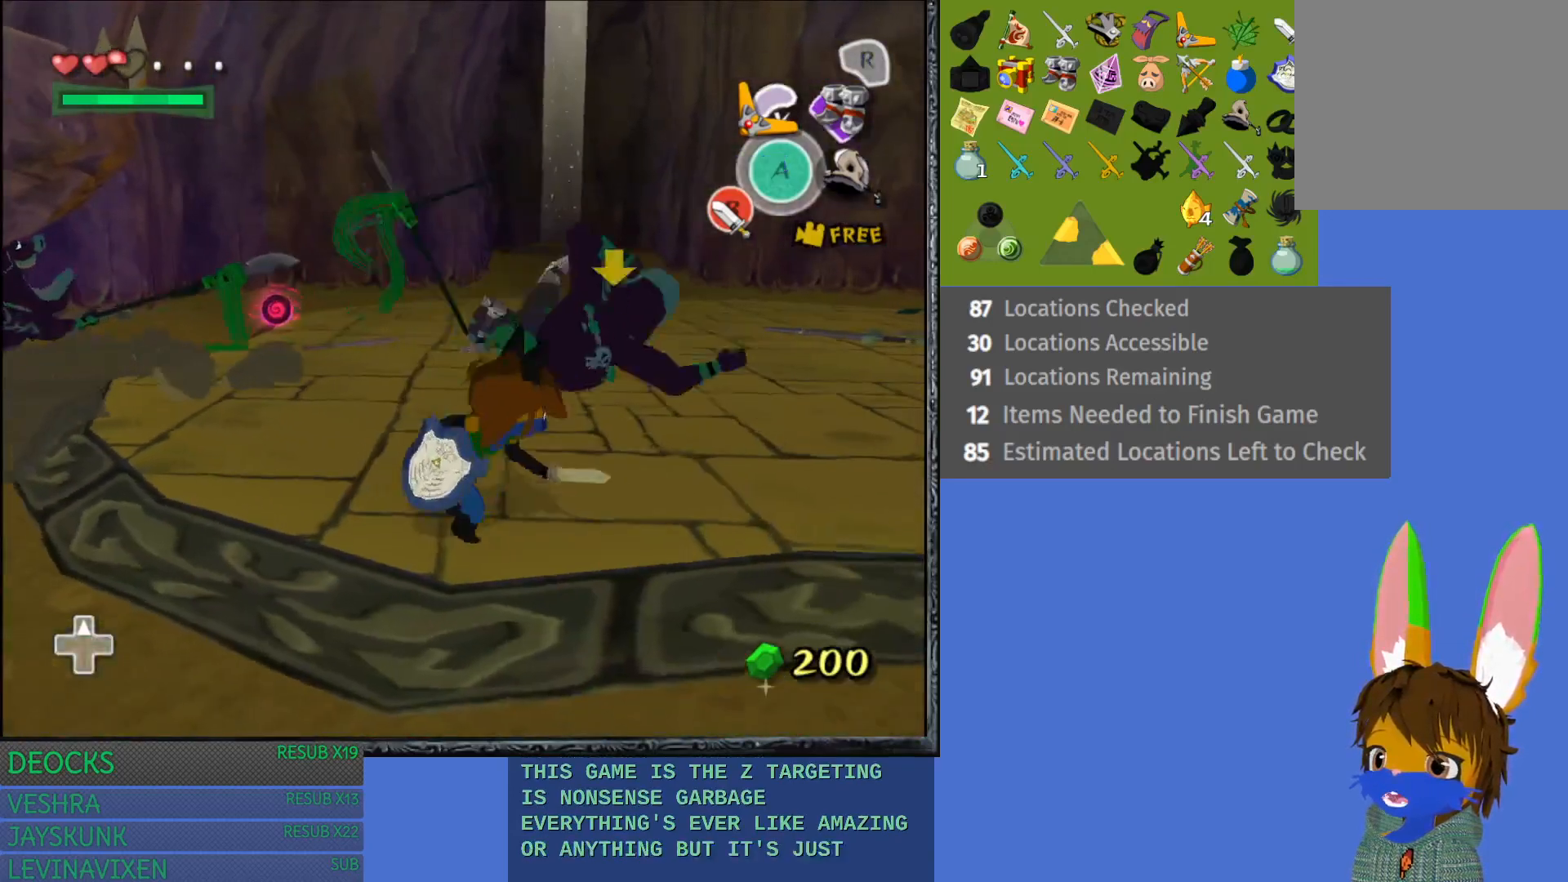
{"buttons": ["L1"], "left_stick": "right", "right_stick": "center", "events": [[183, "L1", "down"]]}
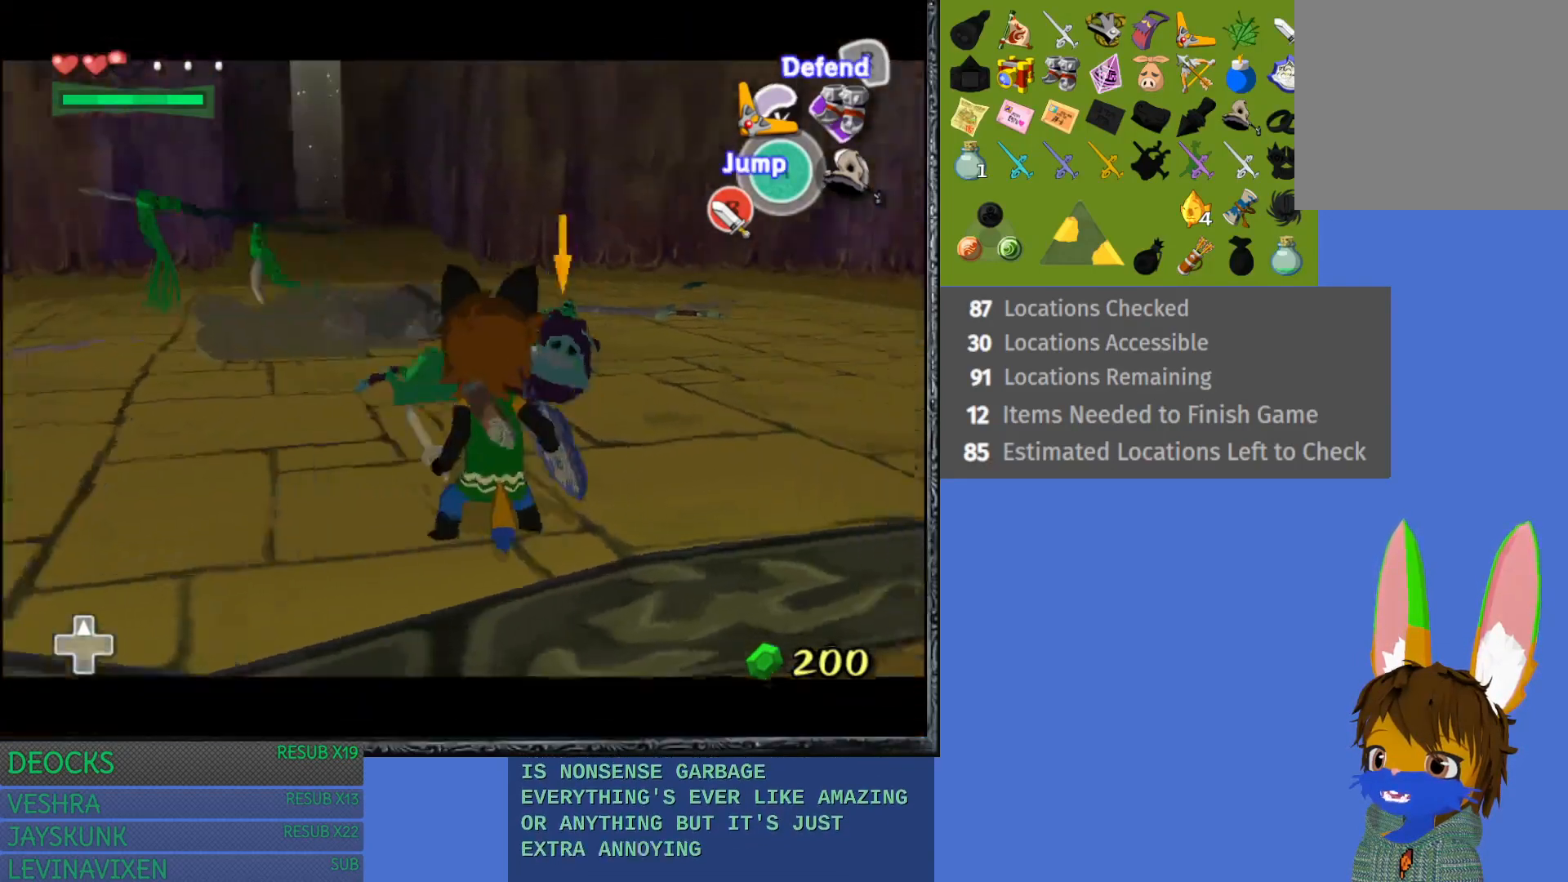
{"buttons": ["L1"], "left_stick": "up-right", "right_stick": "center", "events": [[283, "left_stick", "up-right"], [350, "TRIANGLE", "down"], [467, "TRIANGLE", "up"]]}
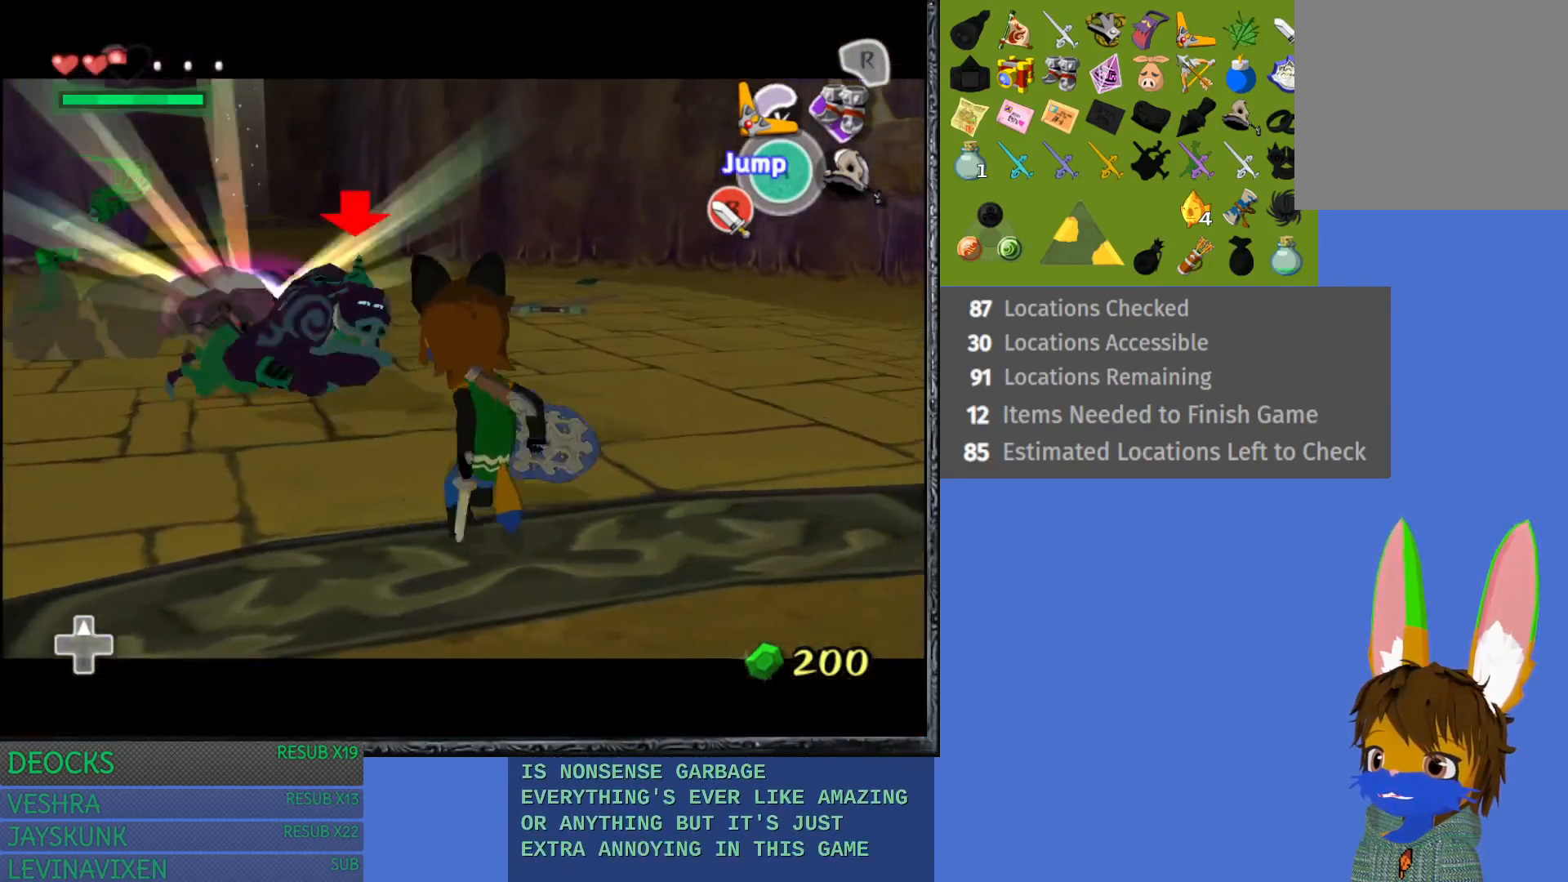
{"buttons": ["TRIANGLE", "L1"], "left_stick": "up-right", "right_stick": "center", "events": [[50, "TRIANGLE", "down"], [183, "TRIANGLE", "up"], [267, "TRIANGLE", "down"], [383, "TRIANGLE", "up"], [483, "TRIANGLE", "down"]]}
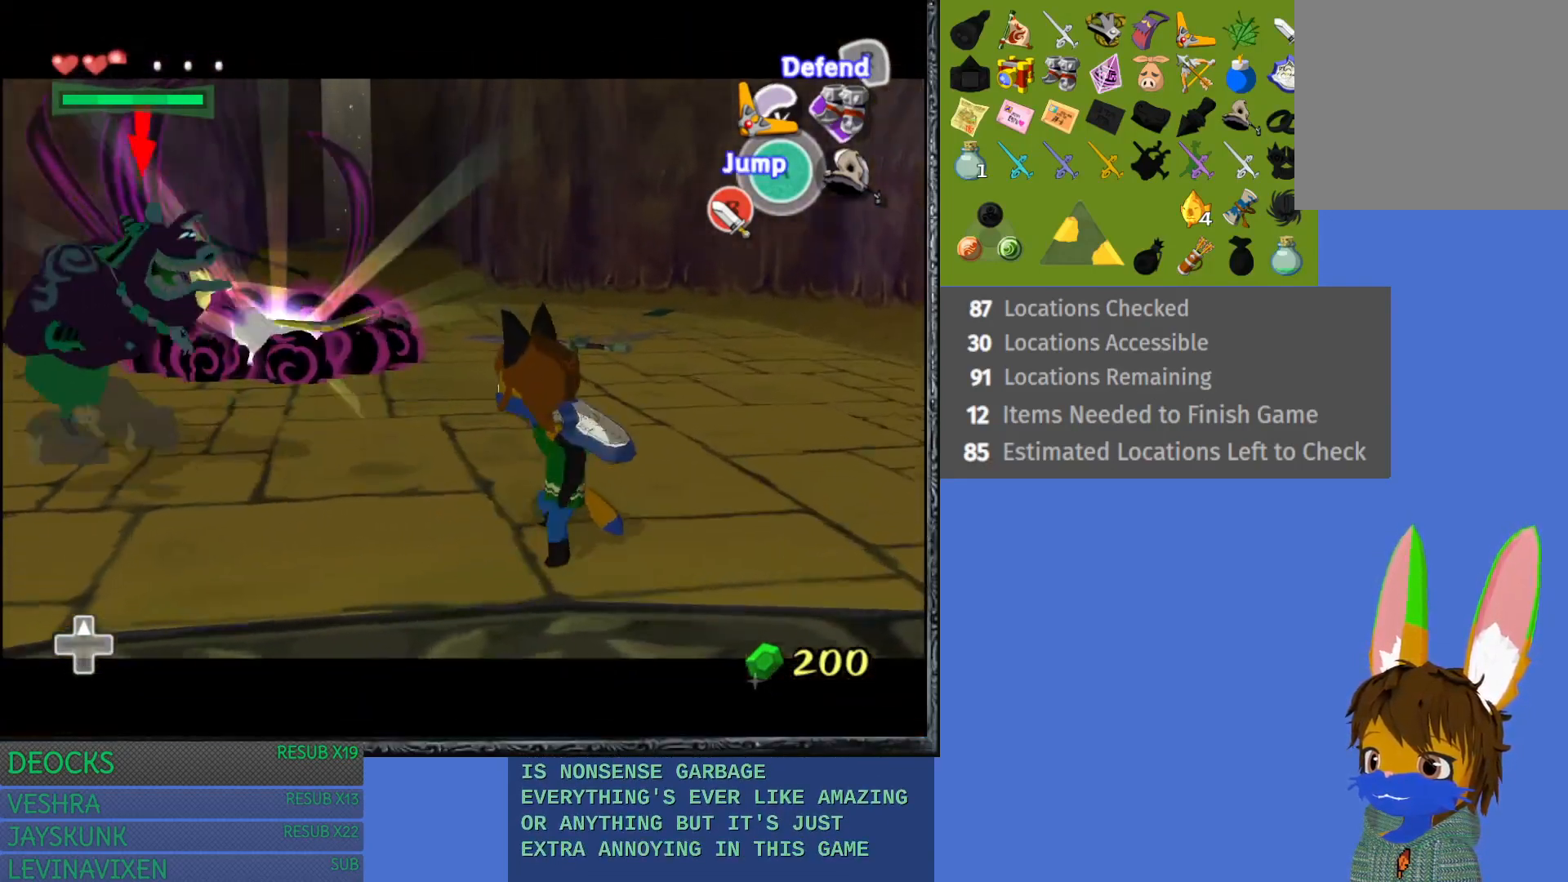
{"buttons": ["TRIANGLE", "L1"], "left_stick": "up-left", "right_stick": "center", "events": [[83, "TRIANGLE", "up"], [133, "left_stick", "up-left"], [183, "TRIANGLE", "down"], [317, "TRIANGLE", "up"], [383, "TRIANGLE", "down"]]}
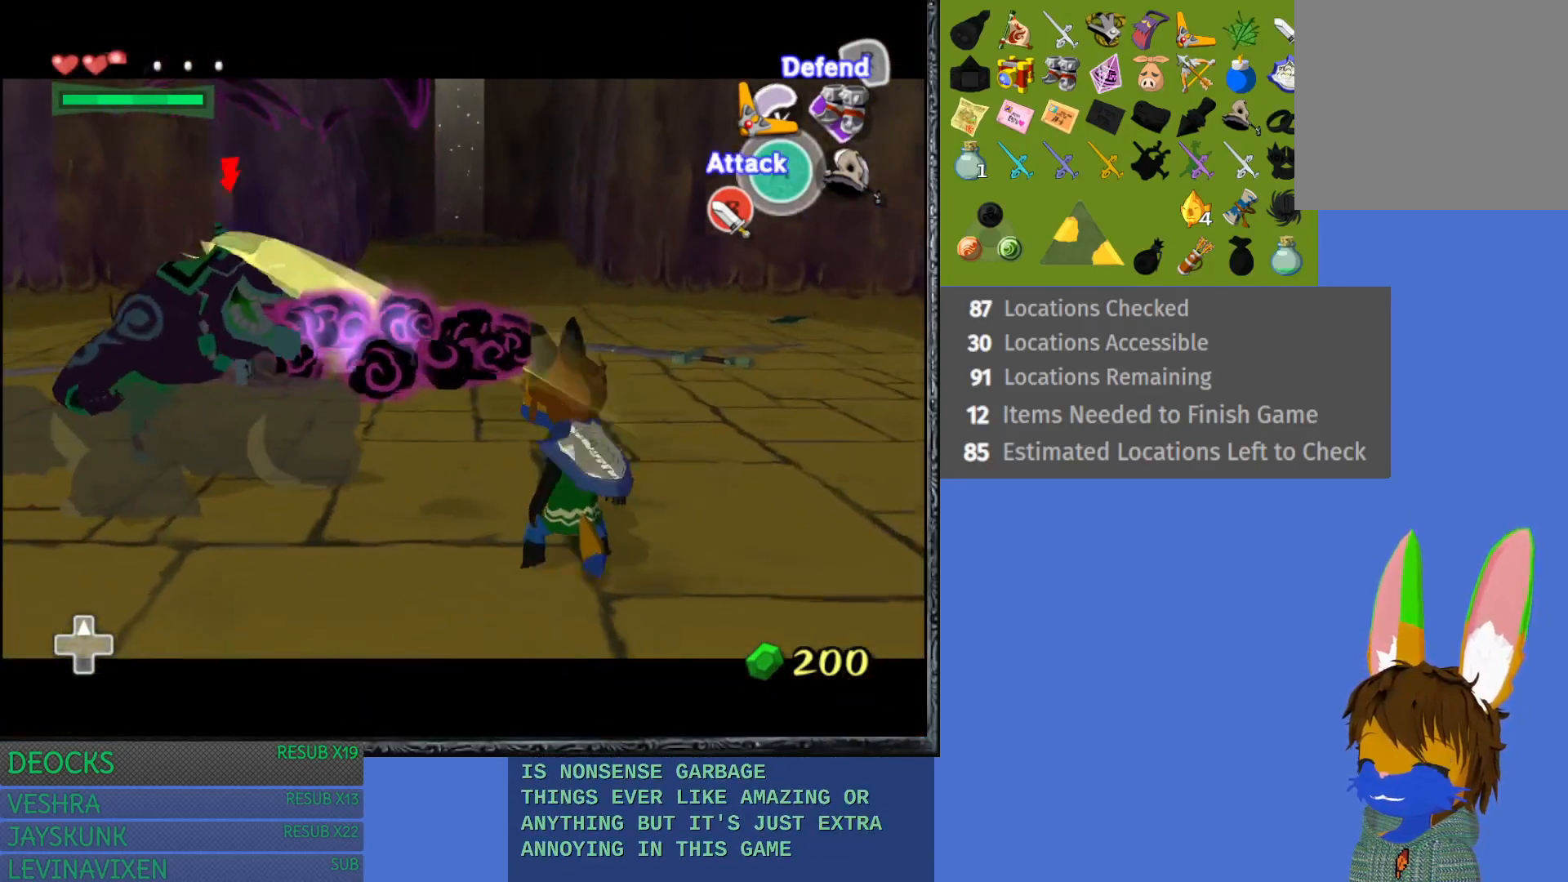
{"buttons": ["TRIANGLE", "L1"], "left_stick": "up-left", "right_stick": "center", "events": [[17, "TRIANGLE", "up"], [100, "TRIANGLE", "down"], [217, "TRIANGLE", "up"], [283, "TRIANGLE", "down"], [417, "TRIANGLE", "up"], [483, "TRIANGLE", "down"]]}
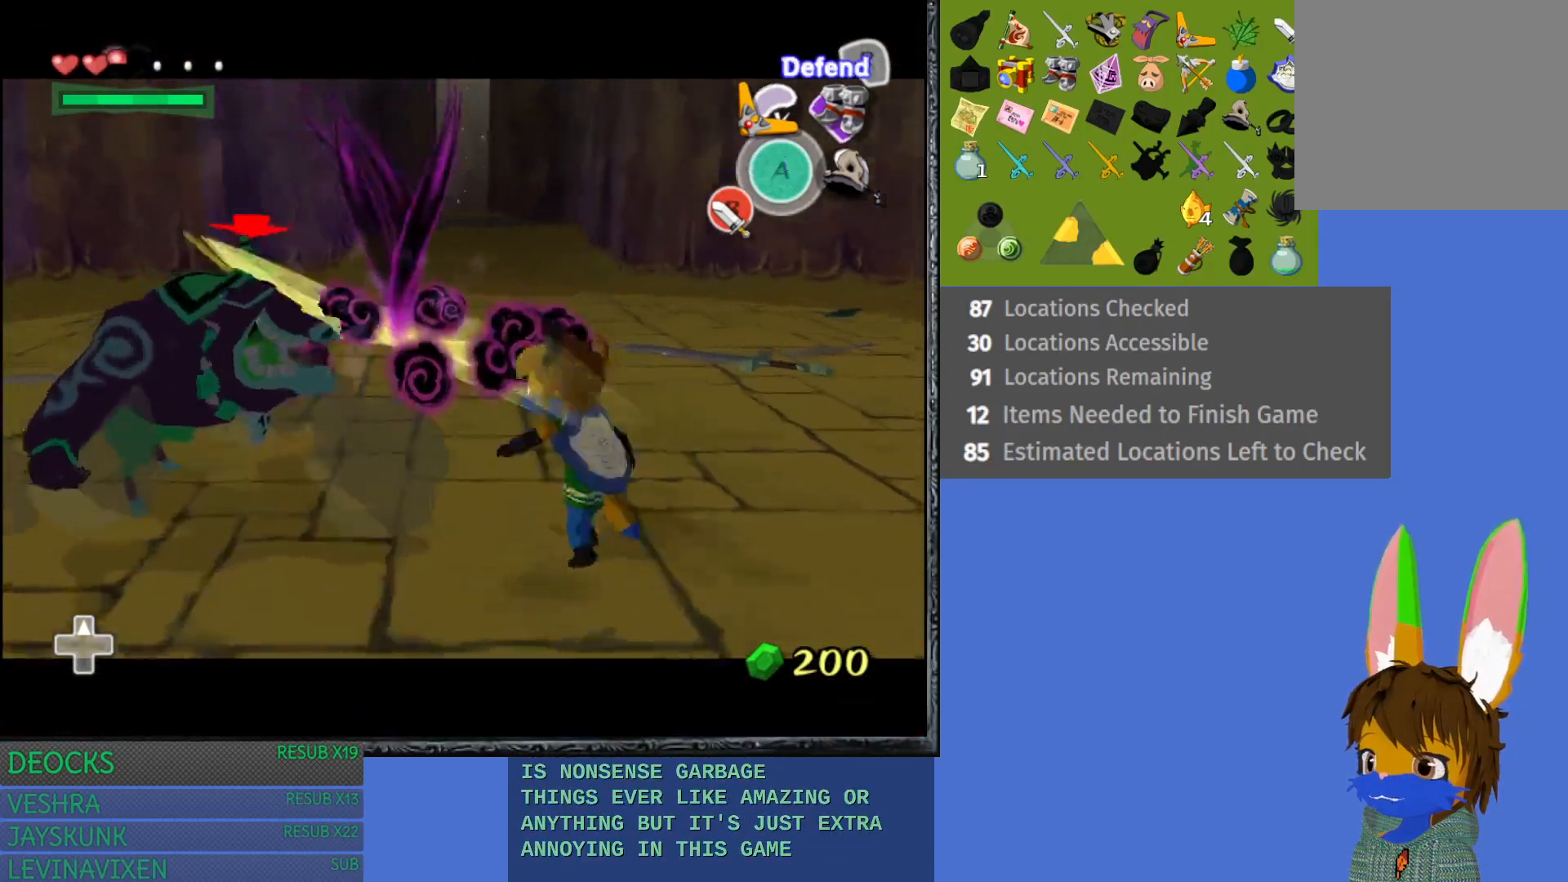
{"buttons": ["L1"], "left_stick": "left", "right_stick": "center", "events": [[117, "TRIANGLE", "up"], [167, "TRIANGLE", "down"], [283, "TRIANGLE", "up"], [350, "TRIANGLE", "down"], [350, "left_stick", "left"], [483, "TRIANGLE", "up"]]}
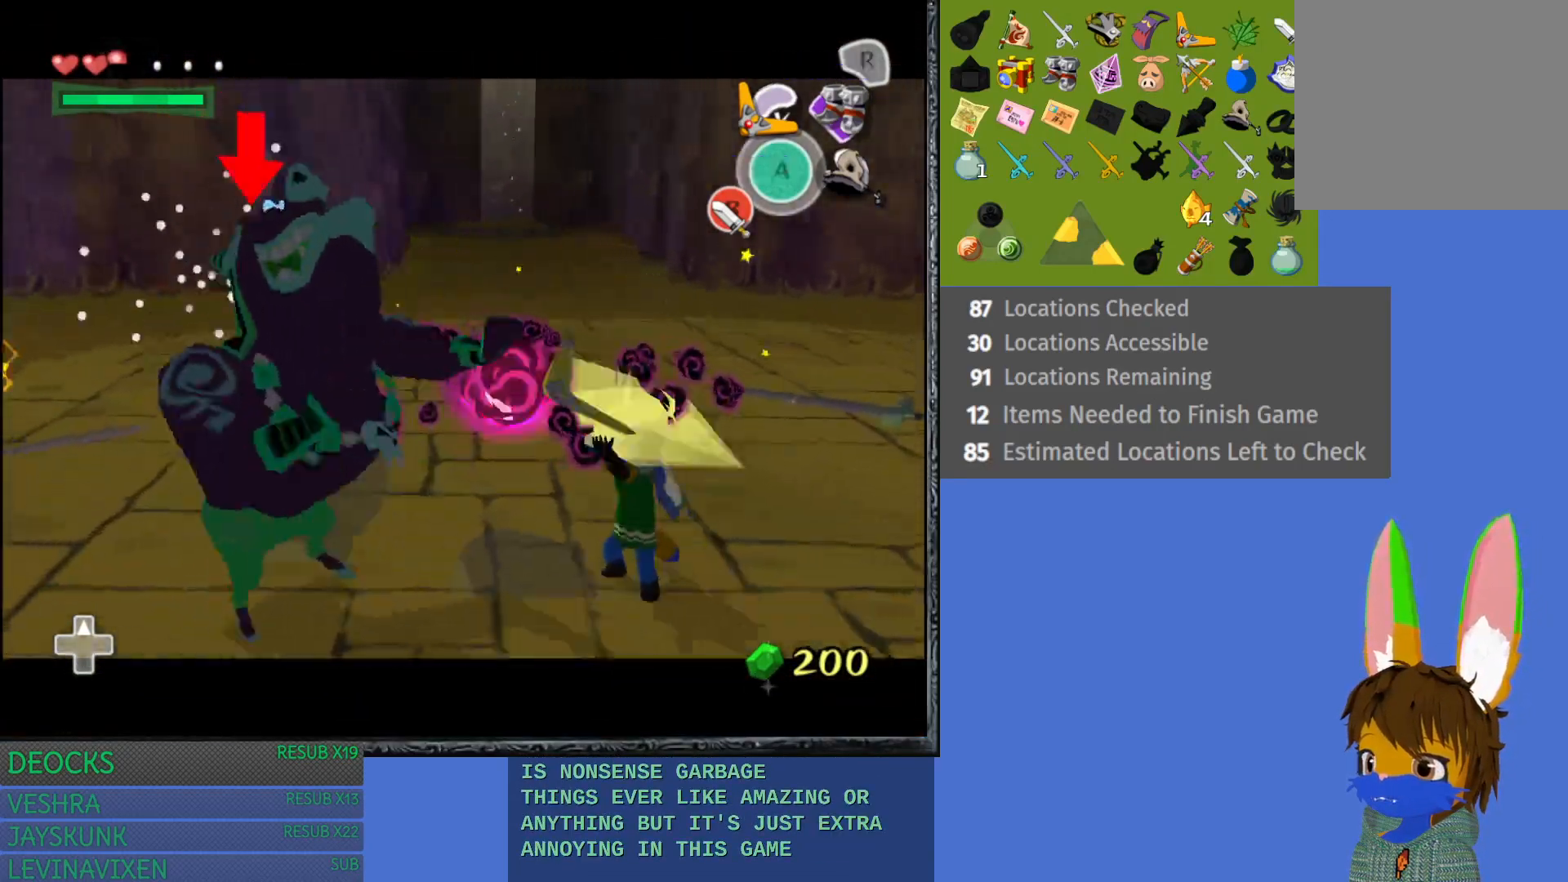
{"buttons": ["L1"], "left_stick": "left", "right_stick": "center", "events": [[33, "left_stick", "center"], [300, "left_stick", "left"]]}
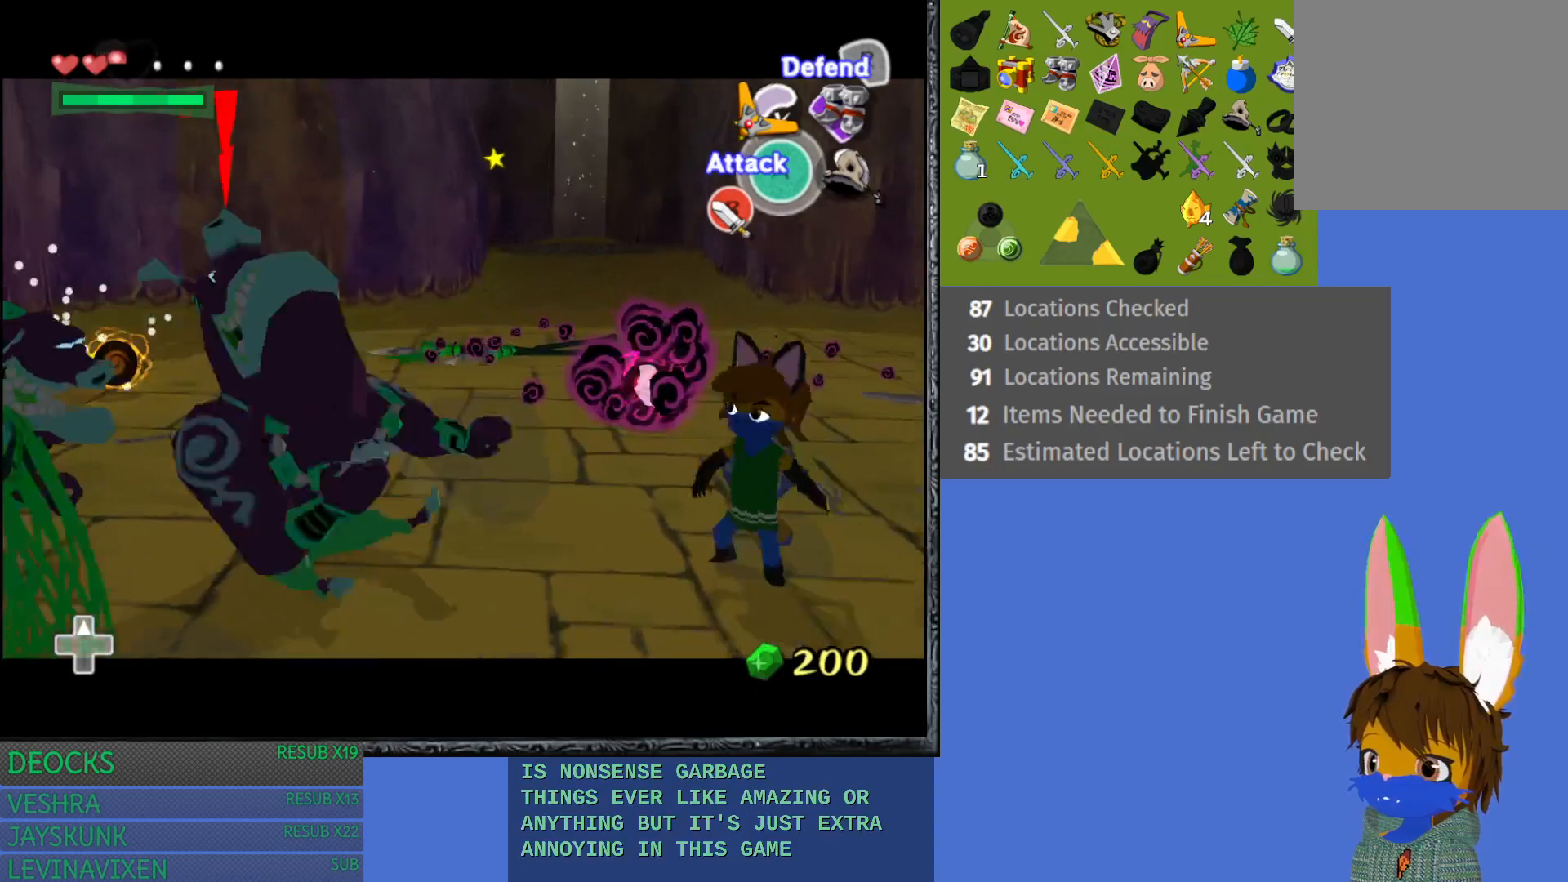
{"buttons": ["L1"], "left_stick": "left", "right_stick": "center", "events": [[33, "SQUARE", "down"], [133, "SQUARE", "up"], [200, "SQUARE", "down"], [333, "SQUARE", "up"]]}
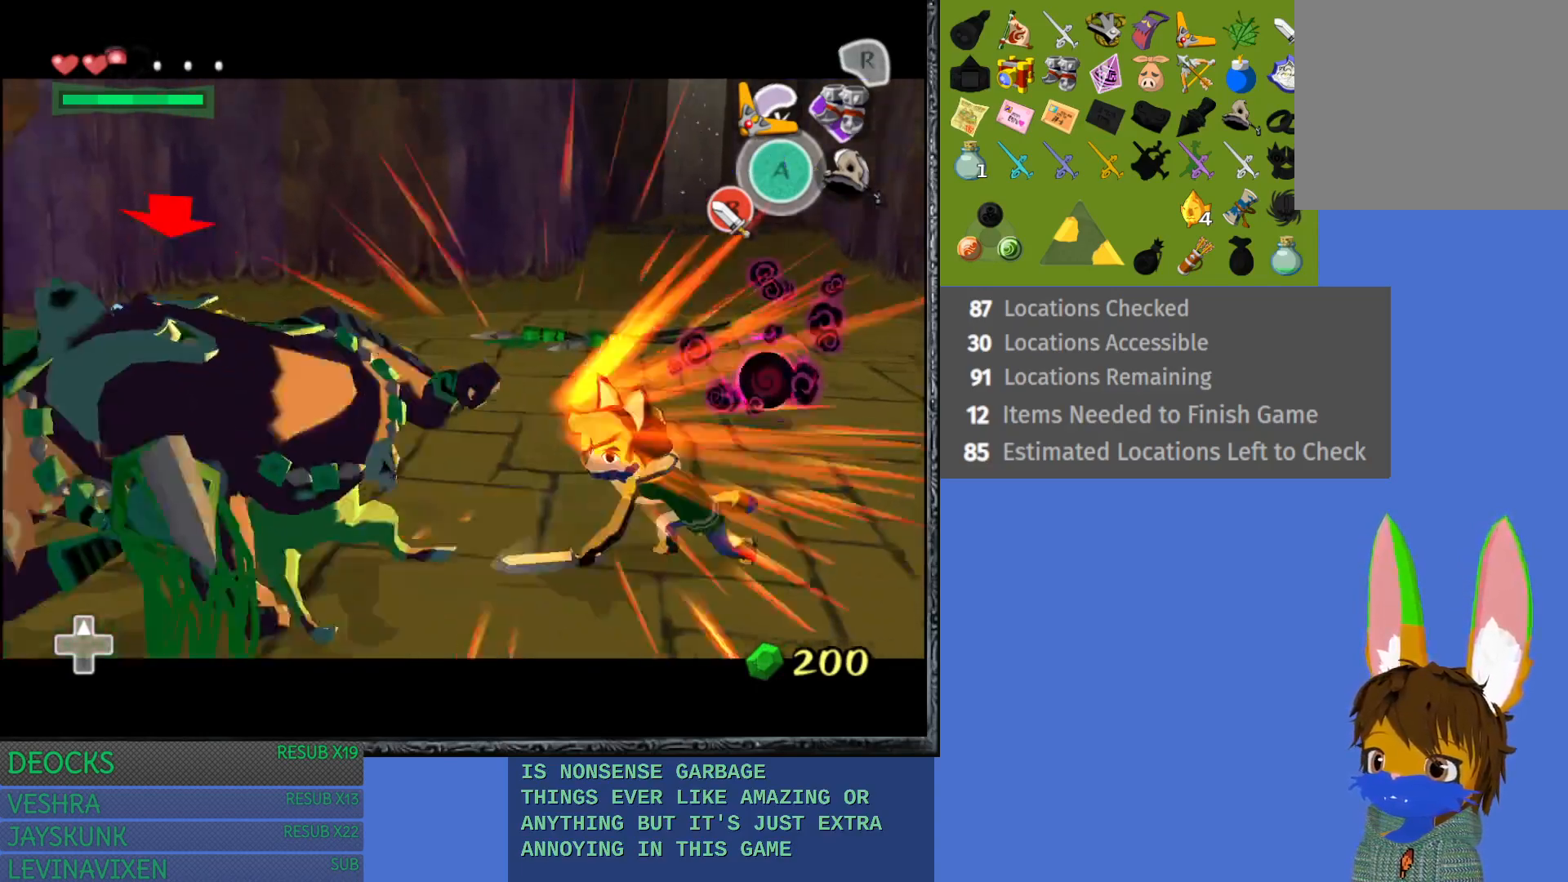
{"buttons": ["L1"], "left_stick": "left", "right_stick": "center", "events": [[167, "SQUARE", "down"], [283, "SQUARE", "up"]]}
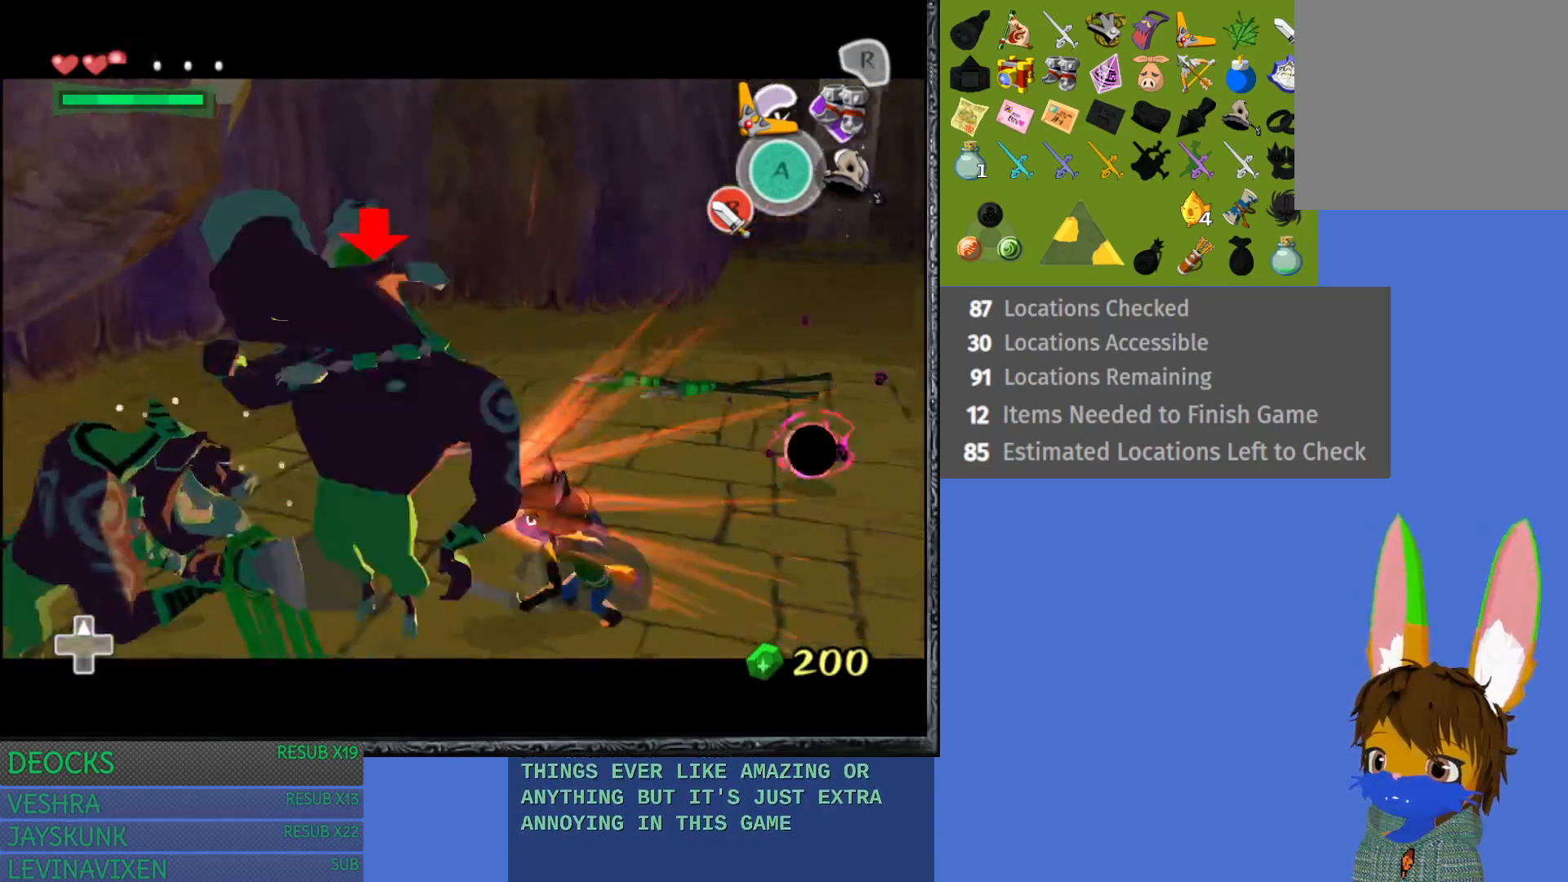
{"buttons": ["L1"], "left_stick": "left", "right_stick": "center", "events": [[317, "SQUARE", "down"], [467, "SQUARE", "up"]]}
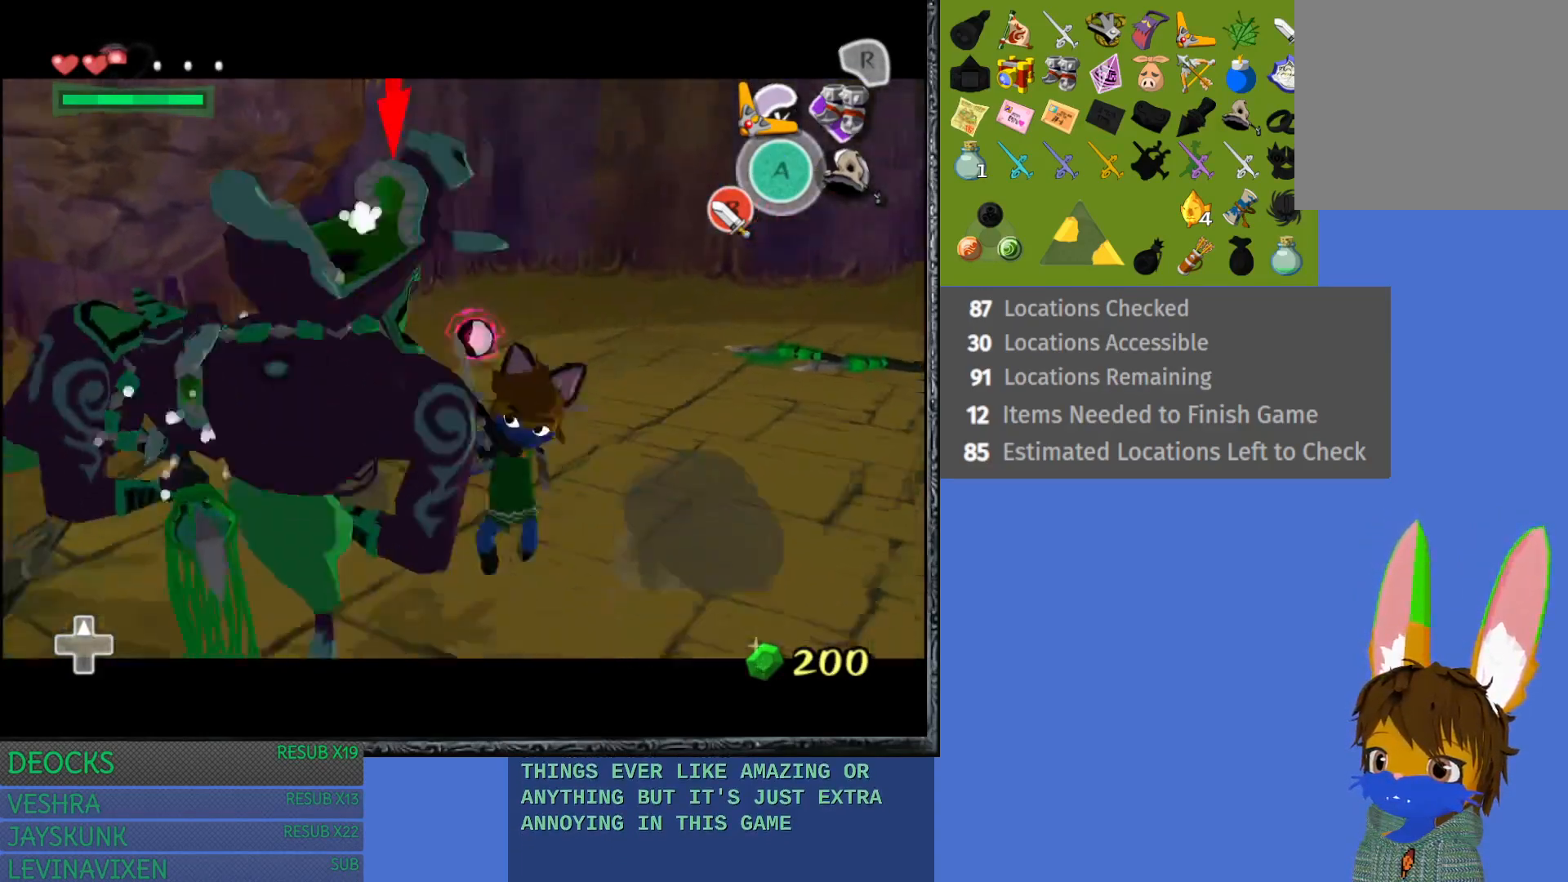
{"buttons": ["L1"], "left_stick": "left", "right_stick": "center", "events": [[17, "left_stick", "down-left"], [167, "SQUARE", "down"], [300, "SQUARE", "up"], [367, "SQUARE", "down"], [483, "SQUARE", "up"], [483, "left_stick", "left"]]}
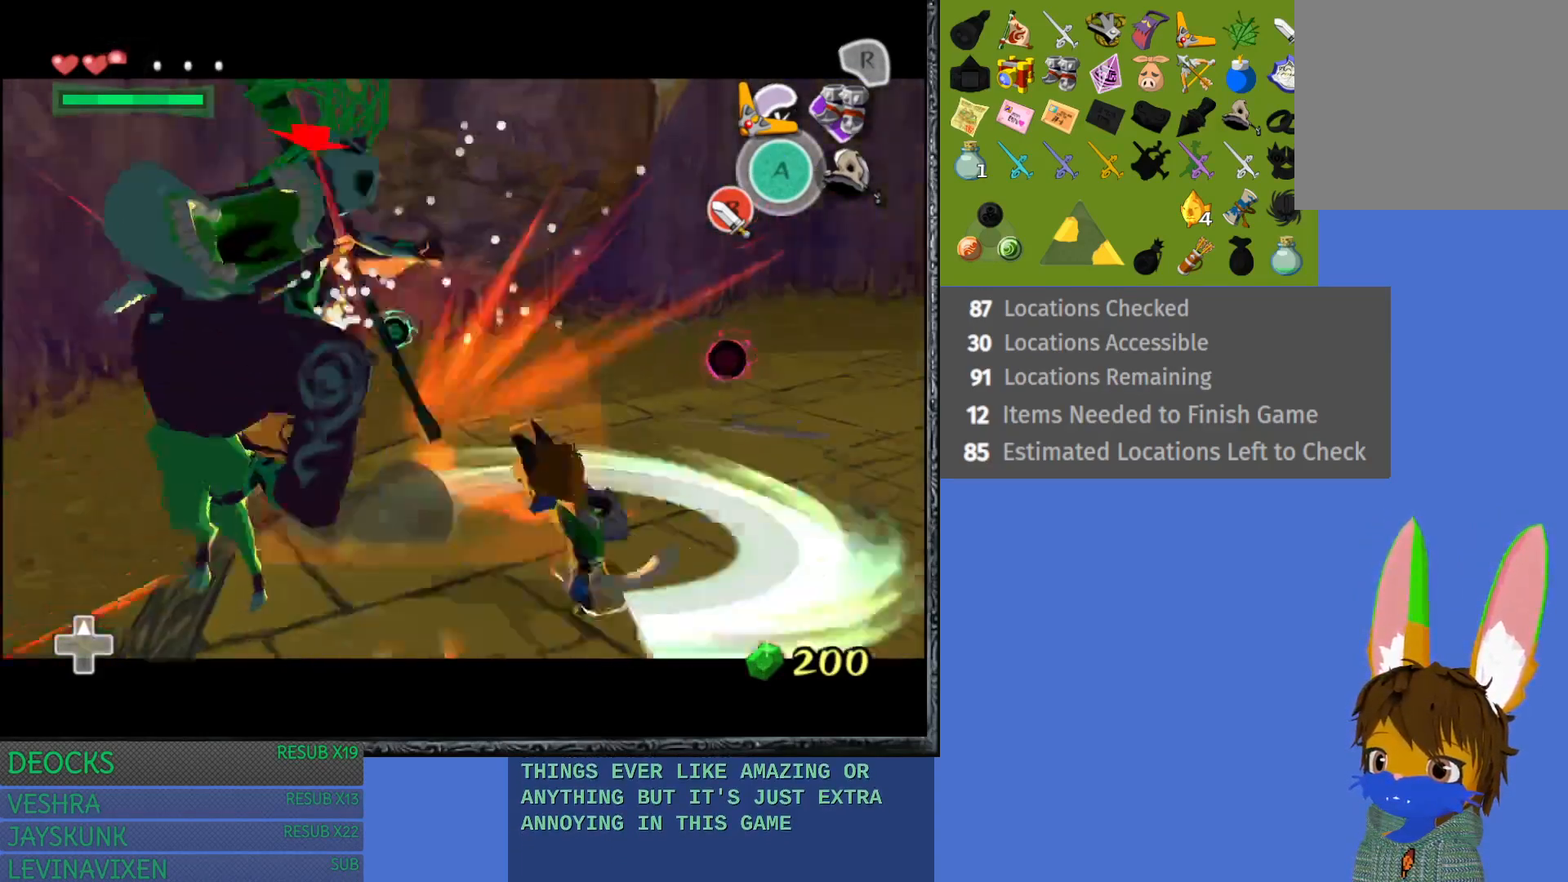
{"buttons": ["L1"], "left_stick": "up-left", "right_stick": "center", "events": [[67, "SQUARE", "down"], [183, "left_stick", "up-left"], [217, "SQUARE", "up"], [367, "L1", "up"], [450, "L1", "down"]]}
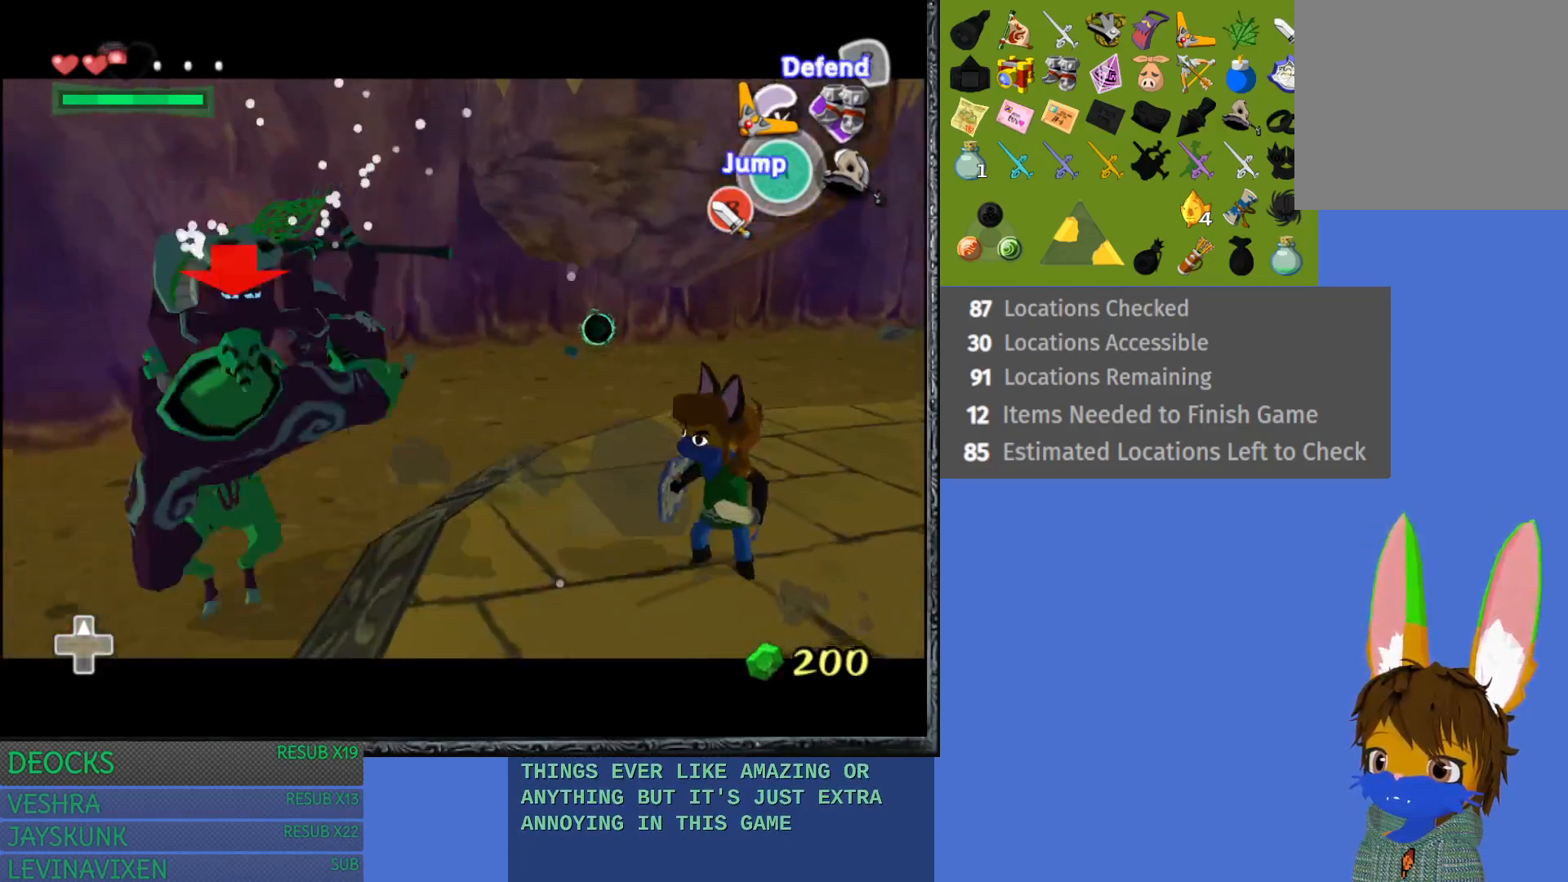
{"buttons": ["L1"], "left_stick": "up-left", "right_stick": "center", "events": [[100, "left_stick", "left"], [417, "left_stick", "up-left"]]}
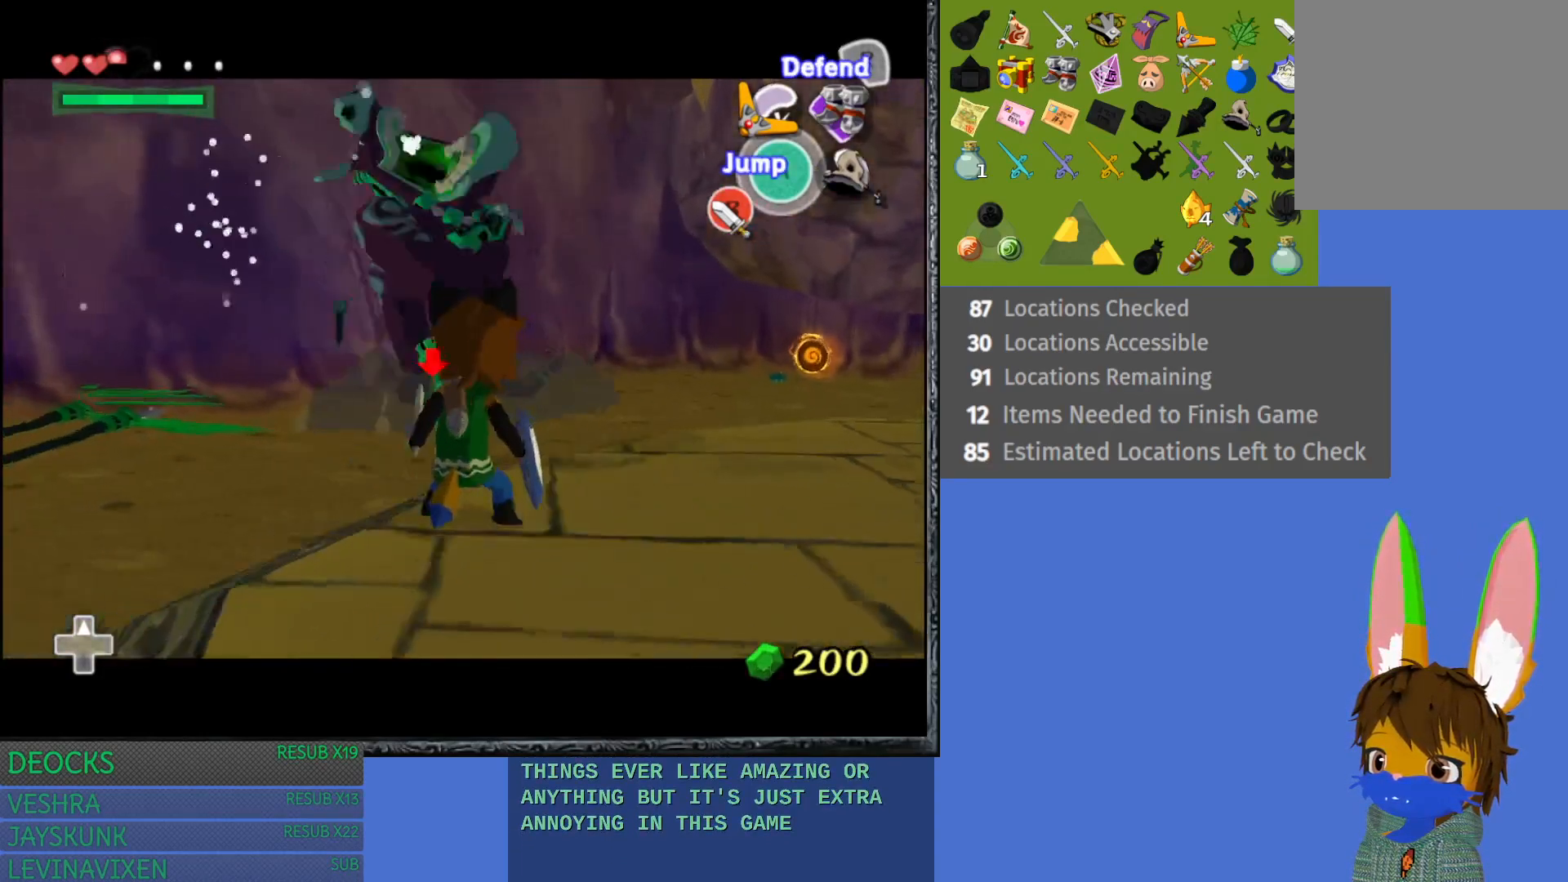
{"buttons": ["L1"], "left_stick": "right", "right_stick": "center", "events": [[67, "left_stick", "up"], [183, "left_stick", "up-right"], [233, "L1", "up"], [283, "L1", "down"], [383, "SQUARE", "down"], [467, "left_stick", "right"], [500, "SQUARE", "up"]]}
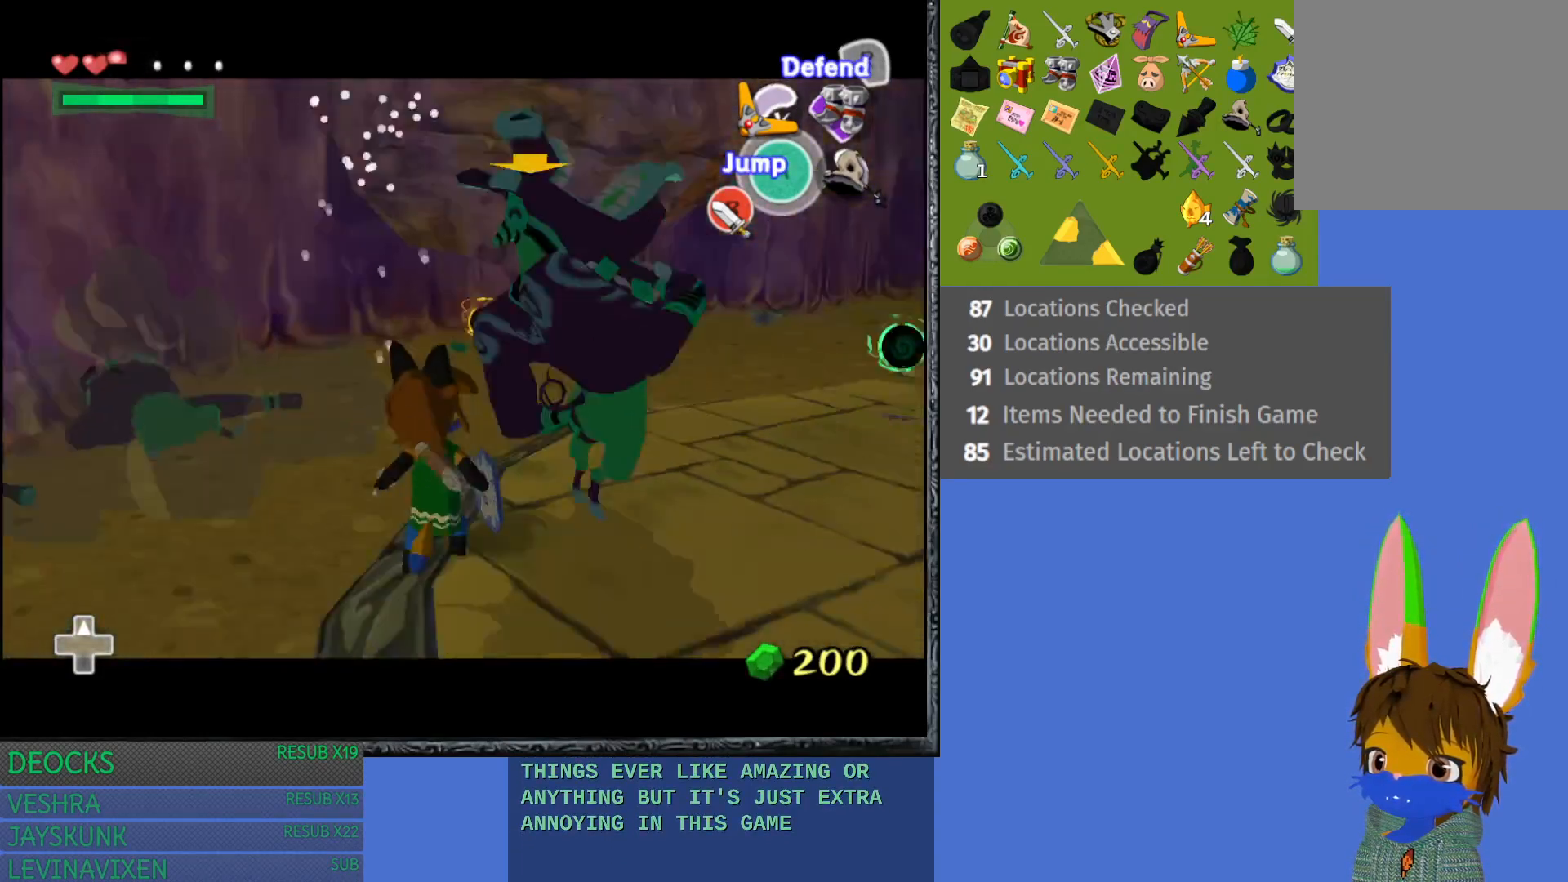
{"buttons": ["L1"], "left_stick": "right", "right_stick": "center", "events": [[250, "SQUARE", "down"], [383, "SQUARE", "up"]]}
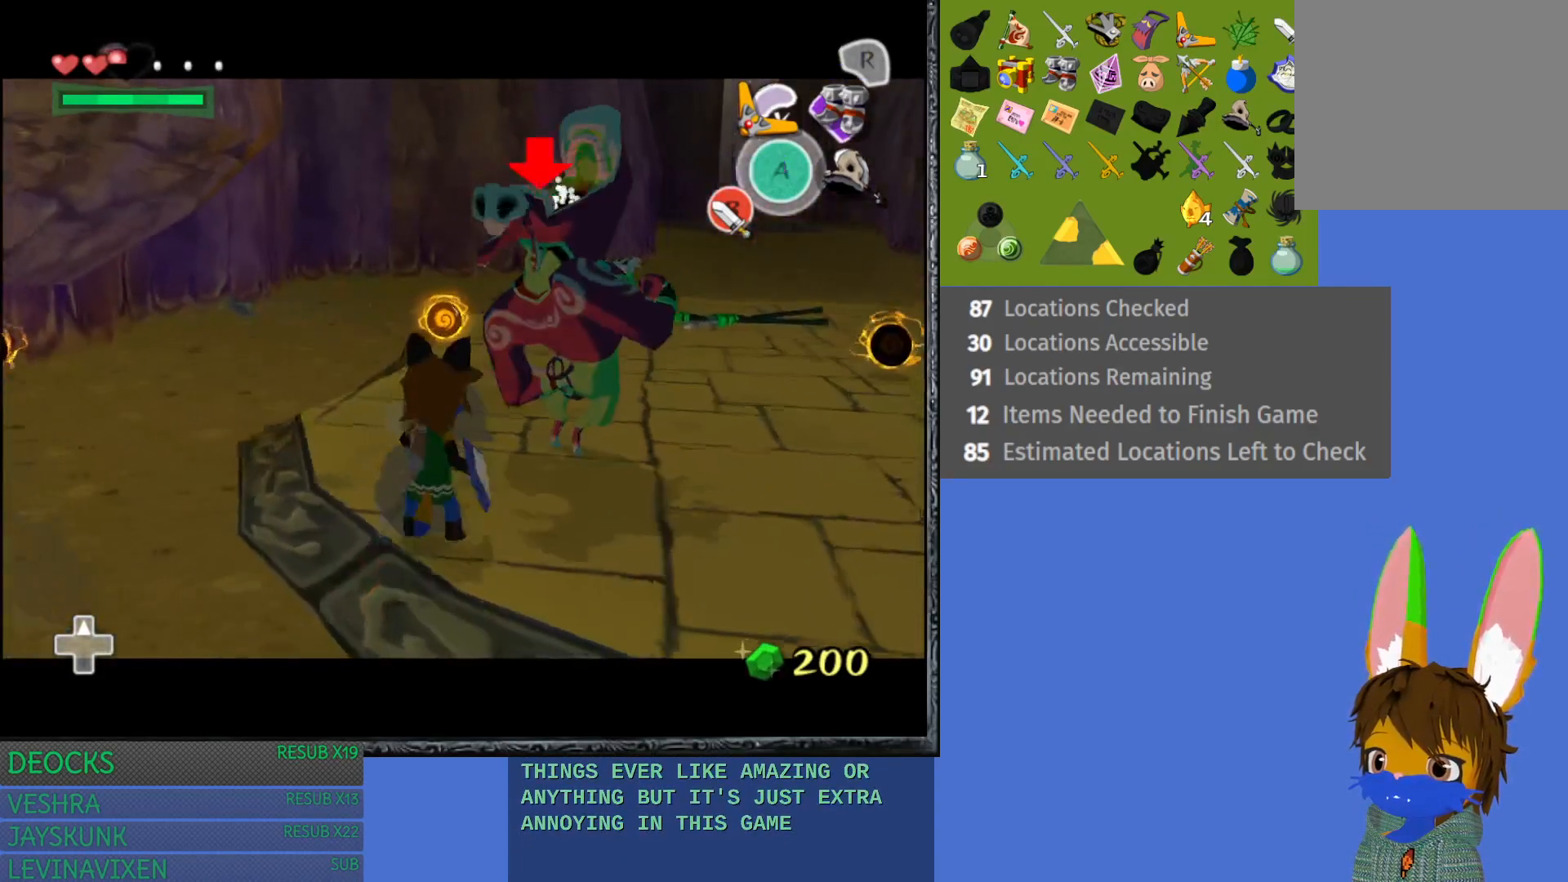
{"buttons": ["SQUARE", "L1"], "left_stick": "up-right", "right_stick": "center", "events": [[17, "left_stick", "up-right"], [450, "SQUARE", "down"]]}
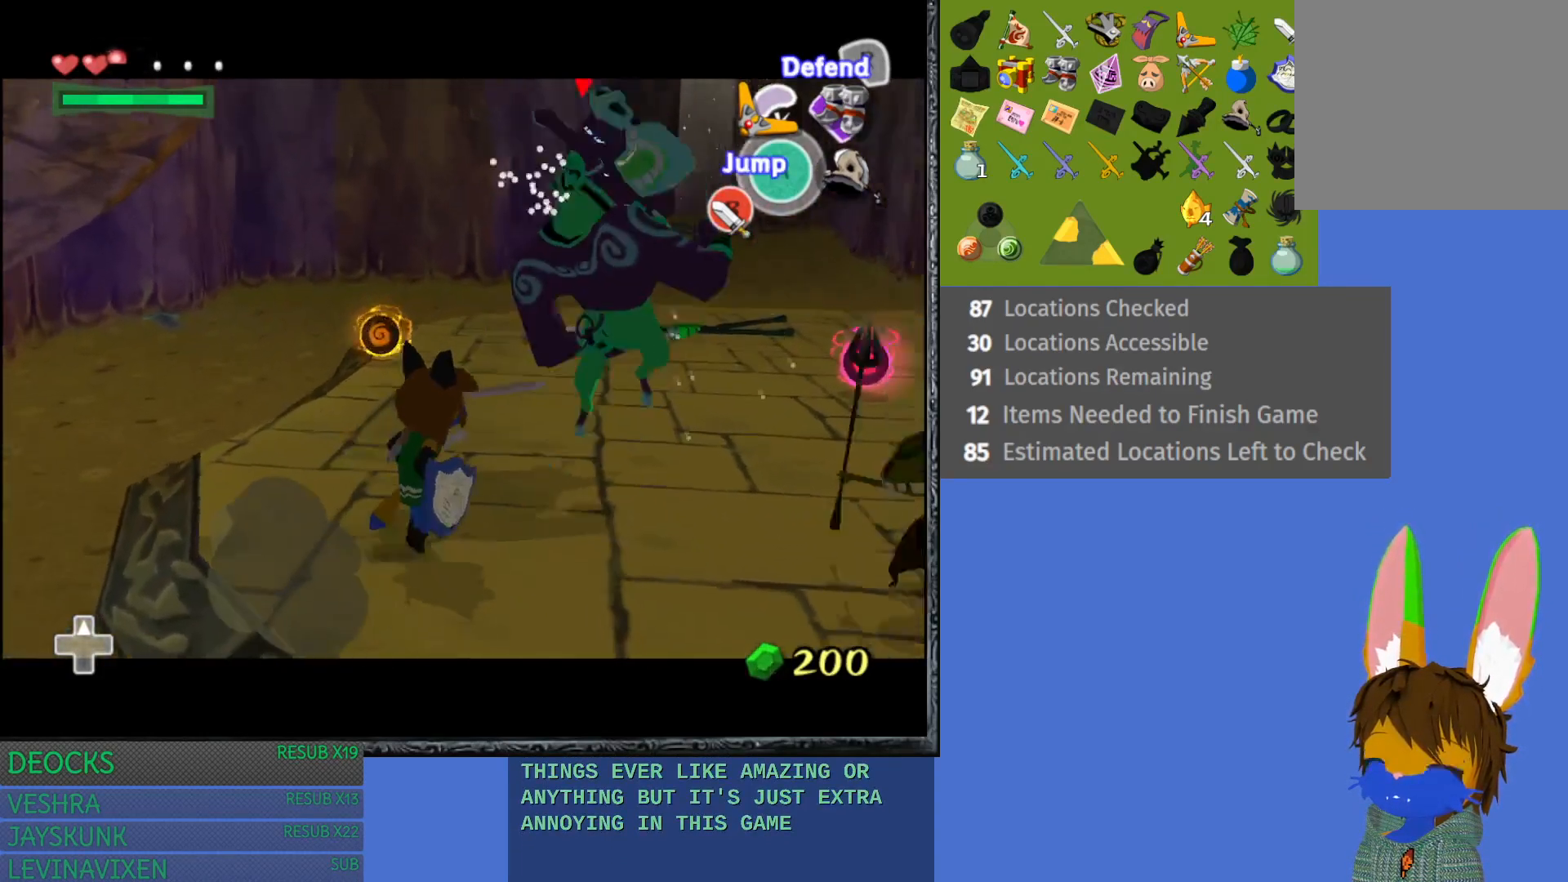
{"buttons": ["L1"], "left_stick": "up-right", "right_stick": "center", "events": [[150, "SQUARE", "up"]]}
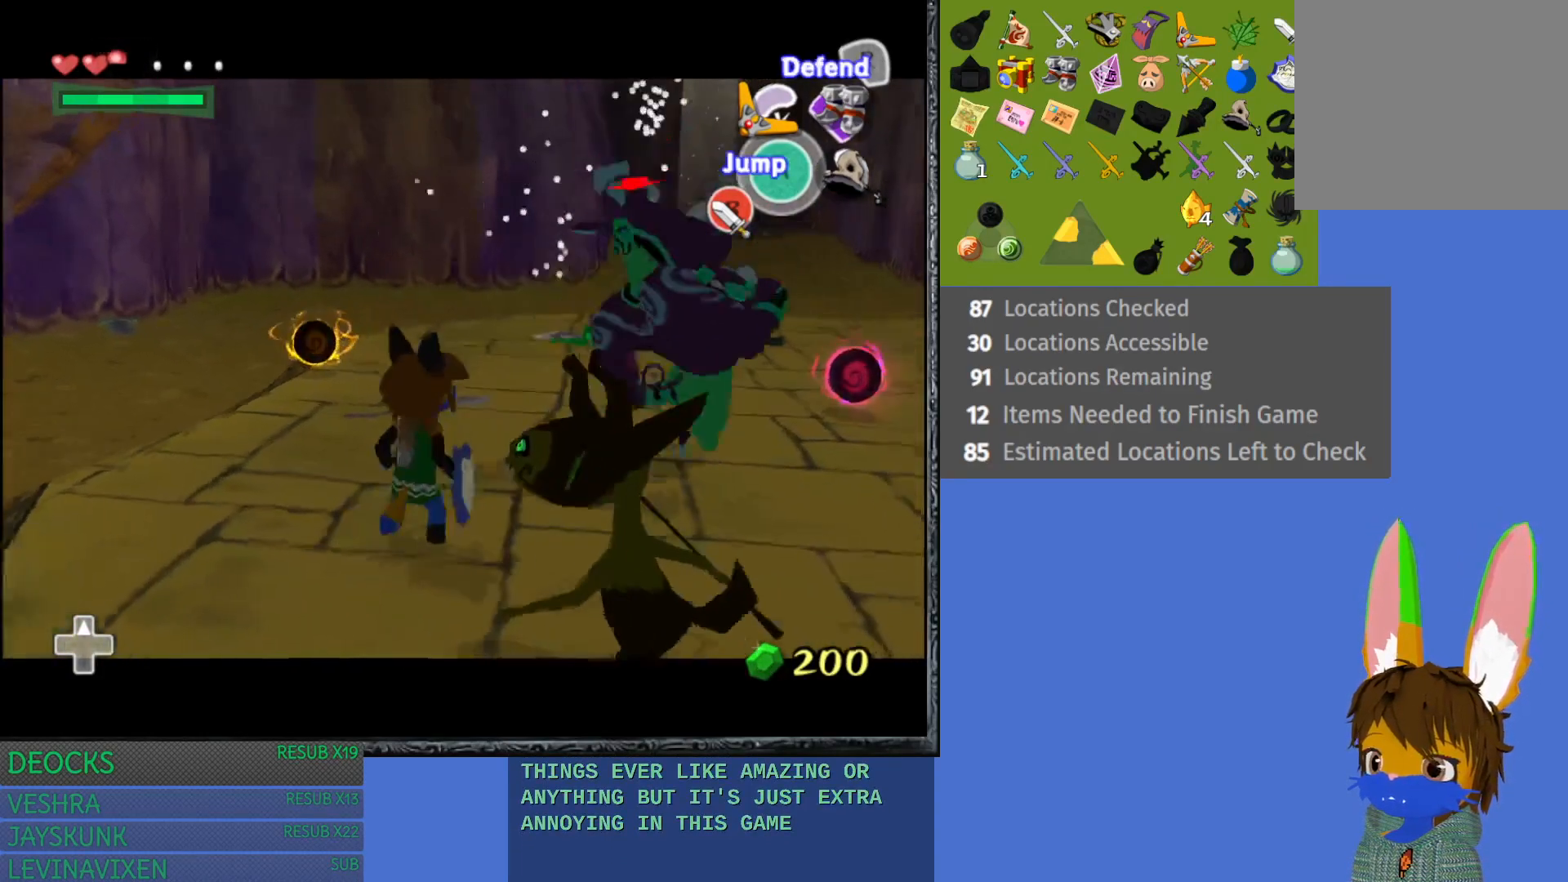
{"buttons": ["L1"], "left_stick": "right", "right_stick": "center", "events": [[450, "left_stick", "right"]]}
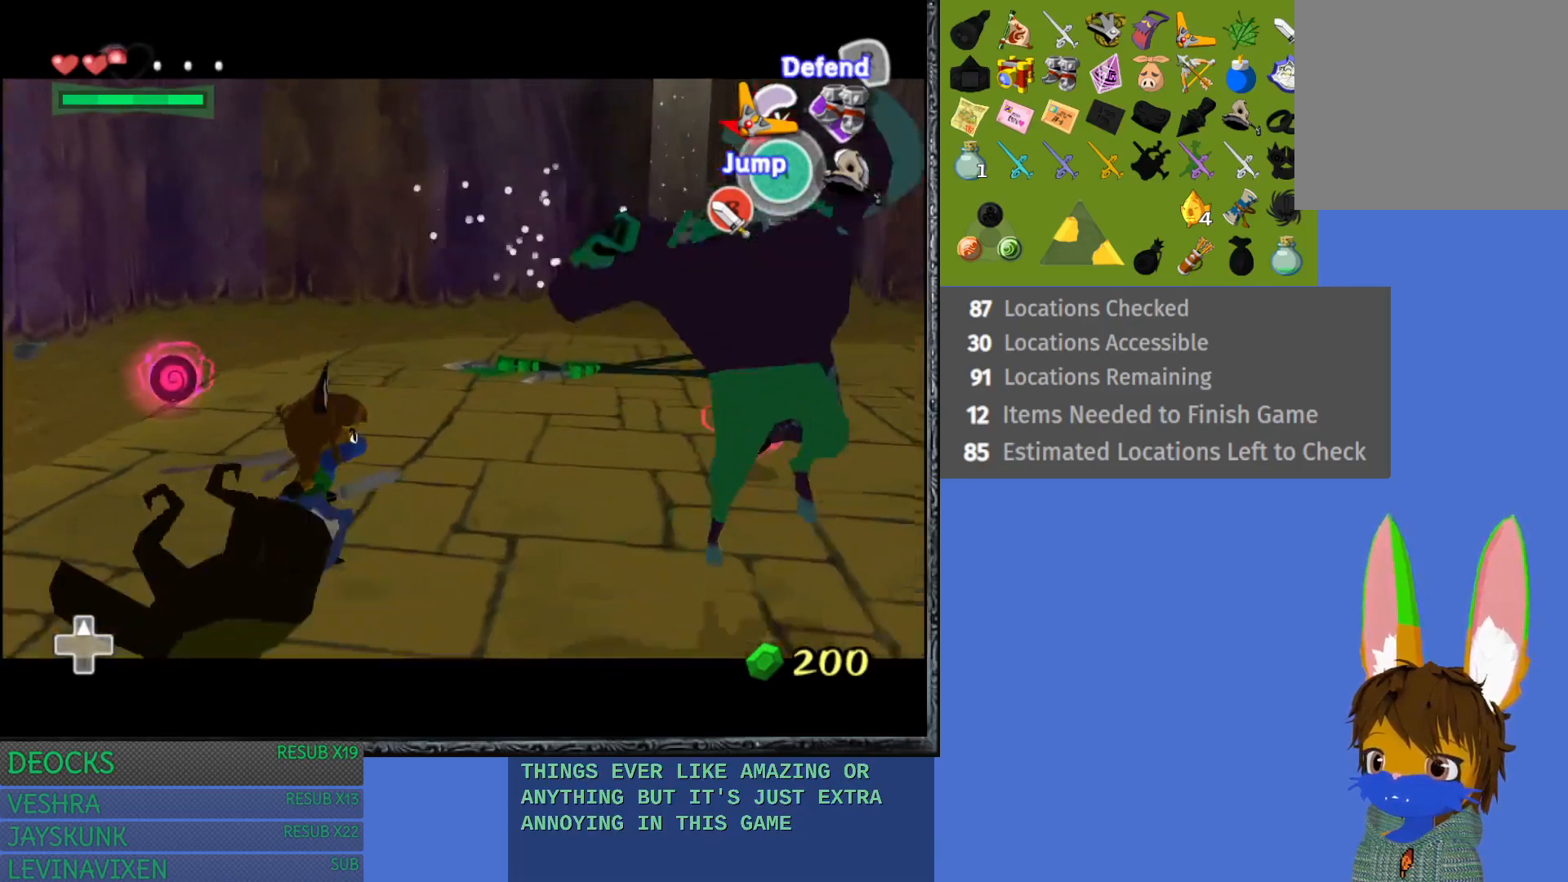
{"buttons": ["CROSS", "L1"], "left_stick": "down-right", "right_stick": "center", "events": [[217, "CROSS", "down"], [250, "left_stick", "down-right"], [350, "CROSS", "up"], [417, "CROSS", "down"]]}
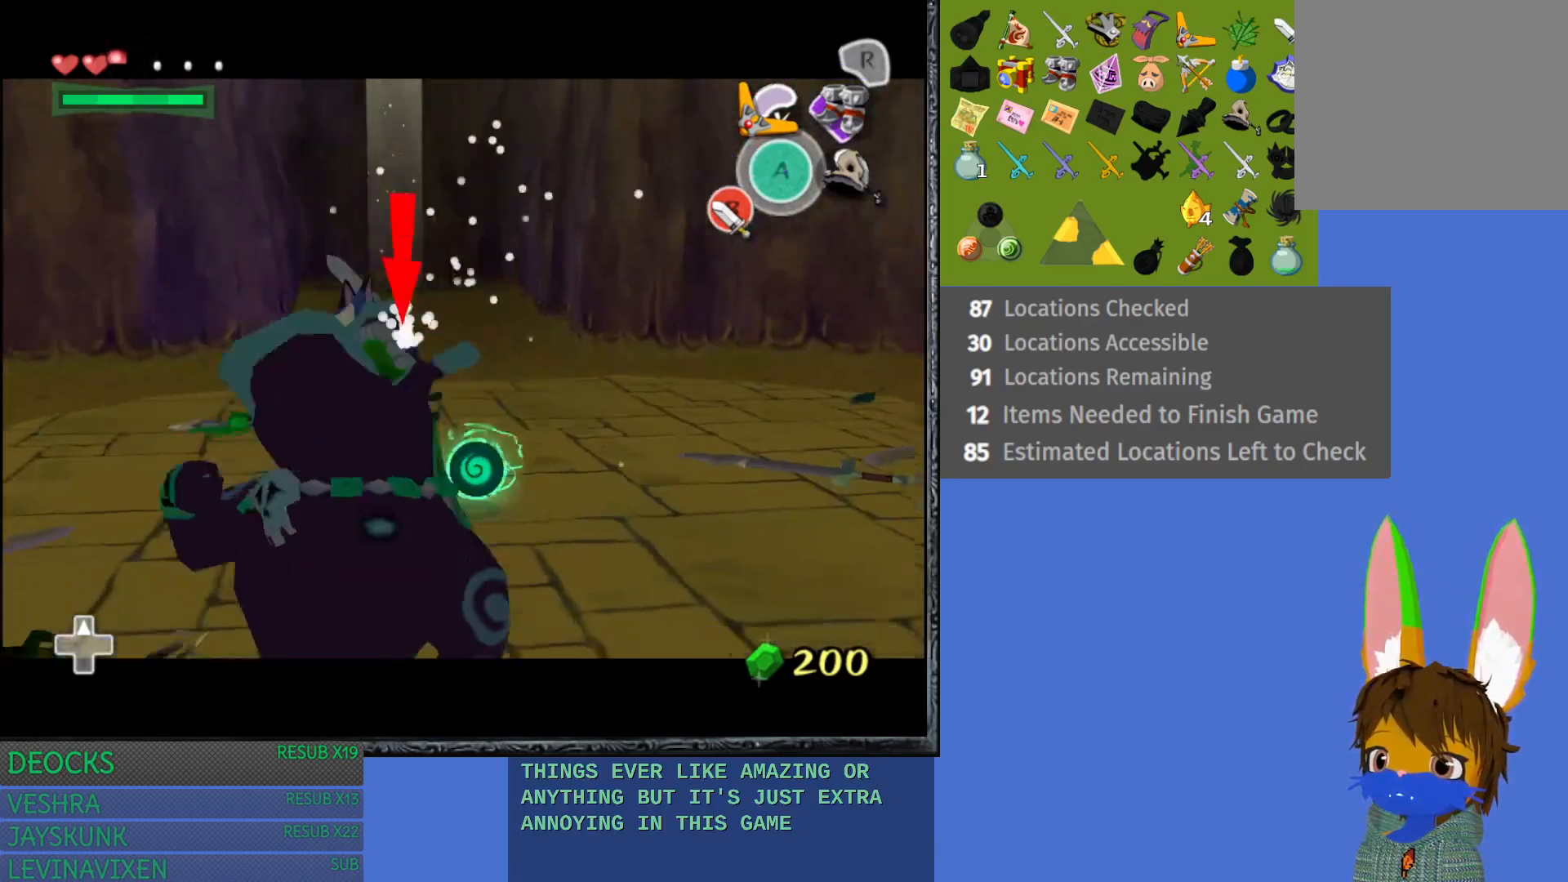
{"buttons": ["L1"], "left_stick": "down-right", "right_stick": "center", "events": [[33, "CROSS", "up"], [100, "CROSS", "down"], [217, "CROSS", "up"]]}